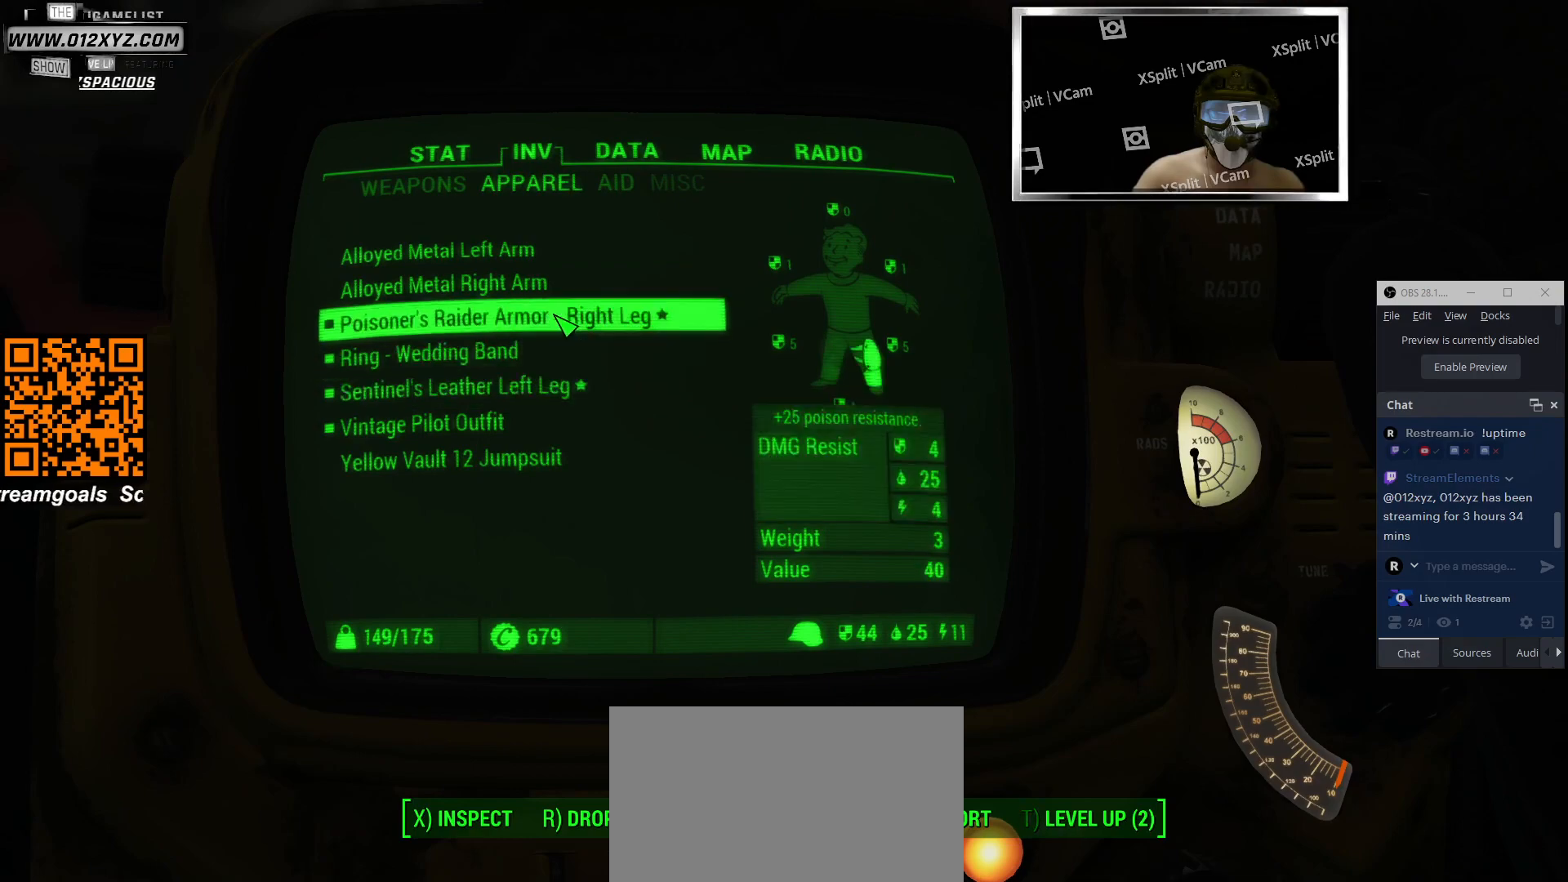
Gameplay with keyboard and mouse; each line is a JSON object with the keys and mouse buttons held at the frame after it. "events" lists presses ("down") and releases ("up") of "1", "2", "3", "4", "5", "a", "alt", "b", "c", "ctrl", "d", "e", "f", "g", "q", "r", "s", "shift", "space", "t", "tab", "v", "w", "x", "z", "mouse_left", "mouse_wheel", "mouse_right", "mouse_mb4" and "mouse_mb5" between this image and that frame as [ms after this image, input, new state], when the widget could be followed in between. "mouse_left", "mouse_wheel", "mouse_right", "mouse_mb4", "mouse_mb5" = the "left", "wheel", "right", "mb4", "mb5" buttons of the "mouse" list. No other keys are recorded. "wheel" means that the mouse wheel is clicked or scrolled. Not read: mouse_move.
{"keys": [], "mouse": [], "events": []}
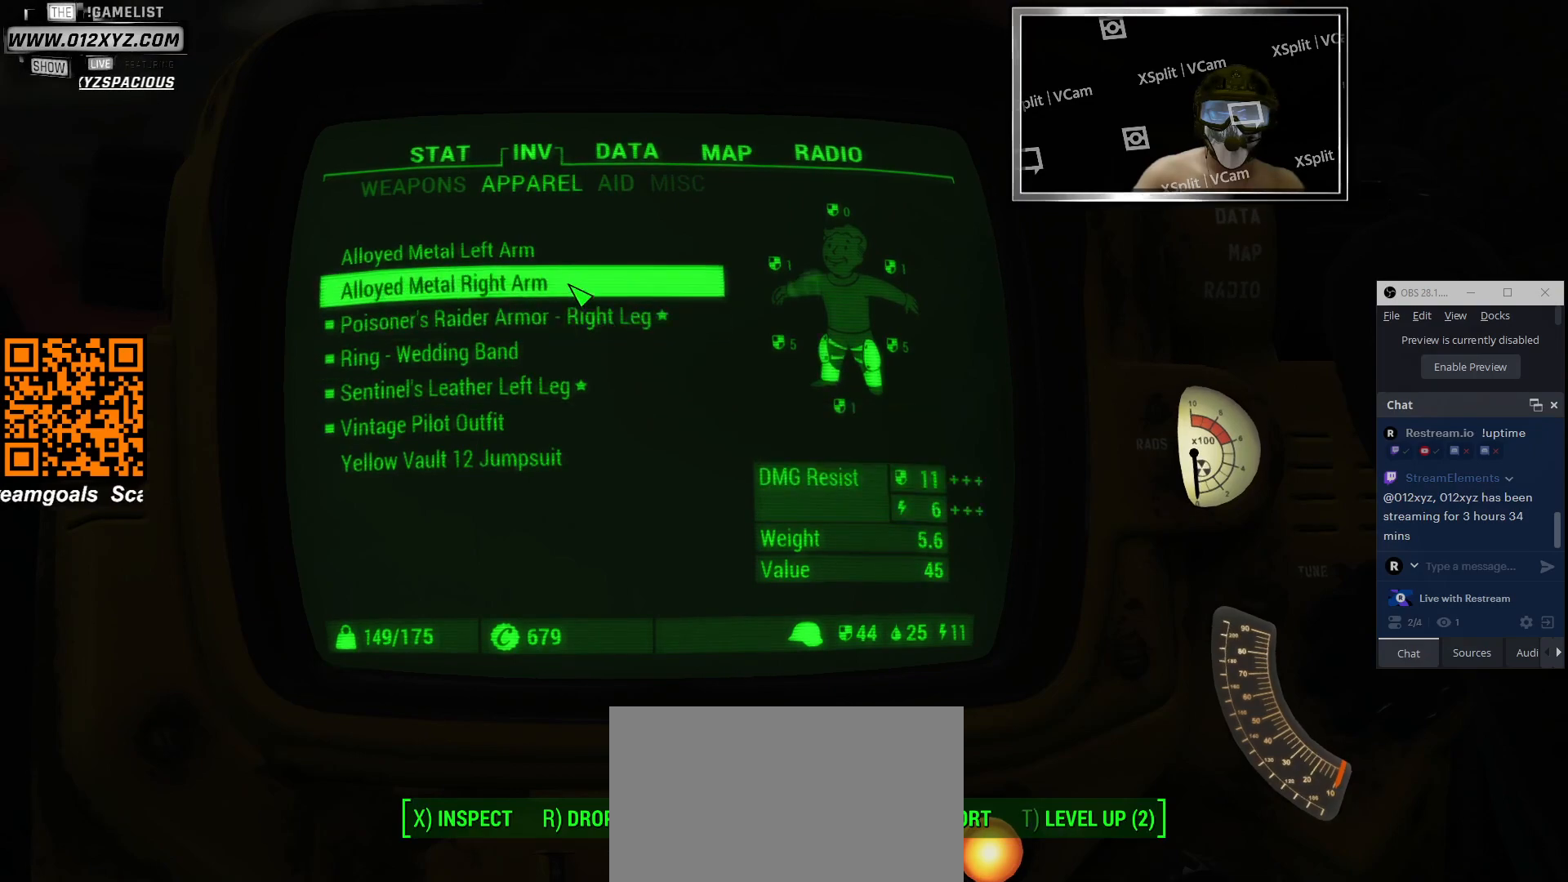
{"keys": [], "mouse": [], "events": [[133, "mouse_left", "down"], [233, "mouse_left", "up"]]}
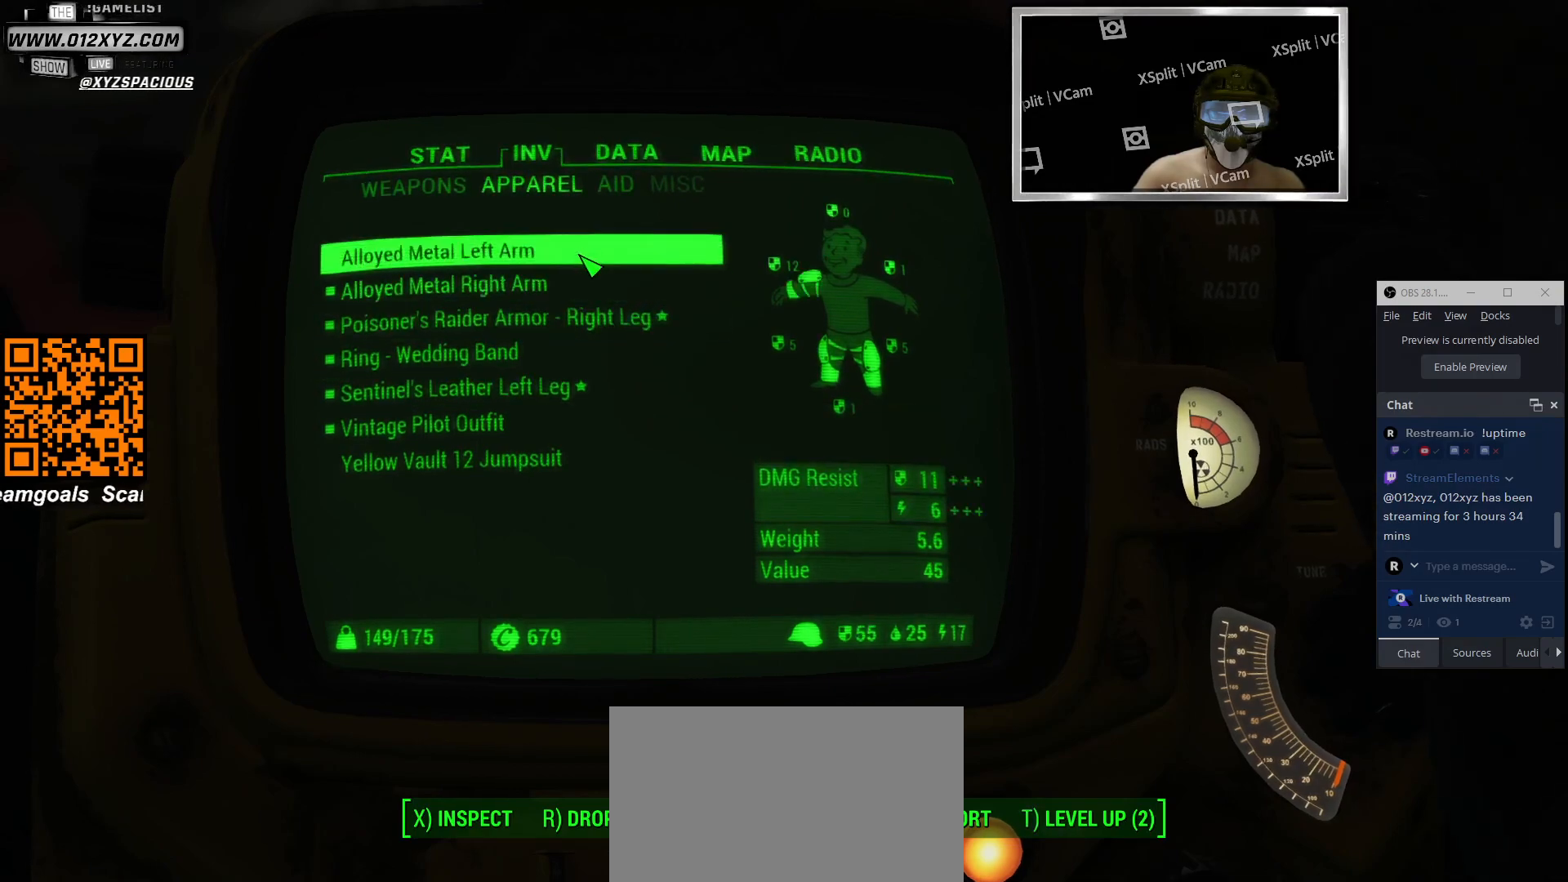
{"keys": [], "mouse": [], "events": [[100, "mouse_left", "down"], [233, "mouse_left", "up"]]}
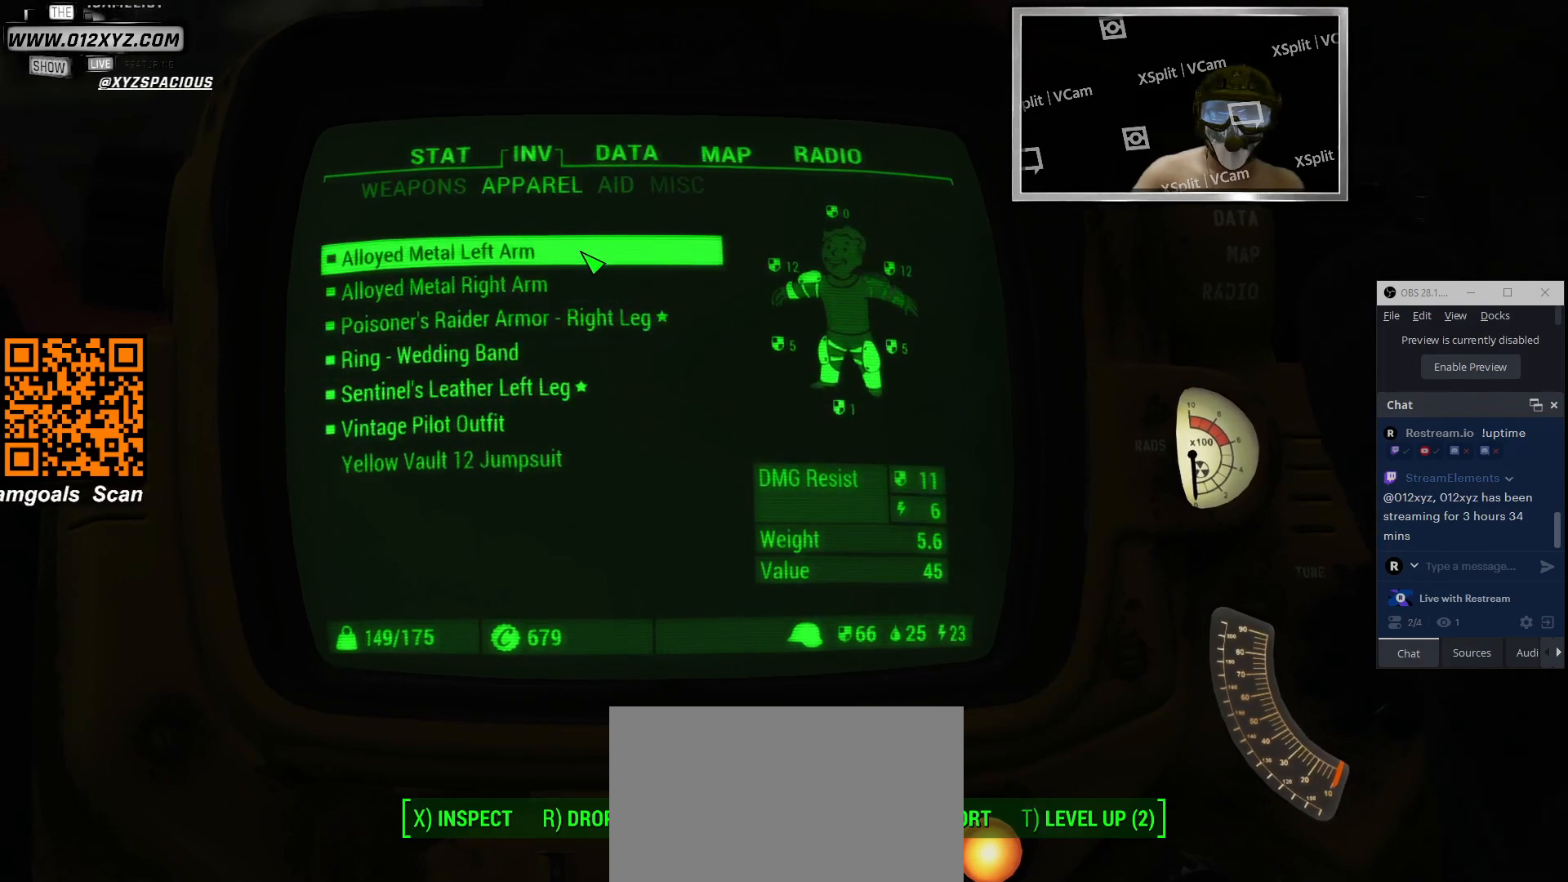
{"keys": [], "mouse": [], "events": []}
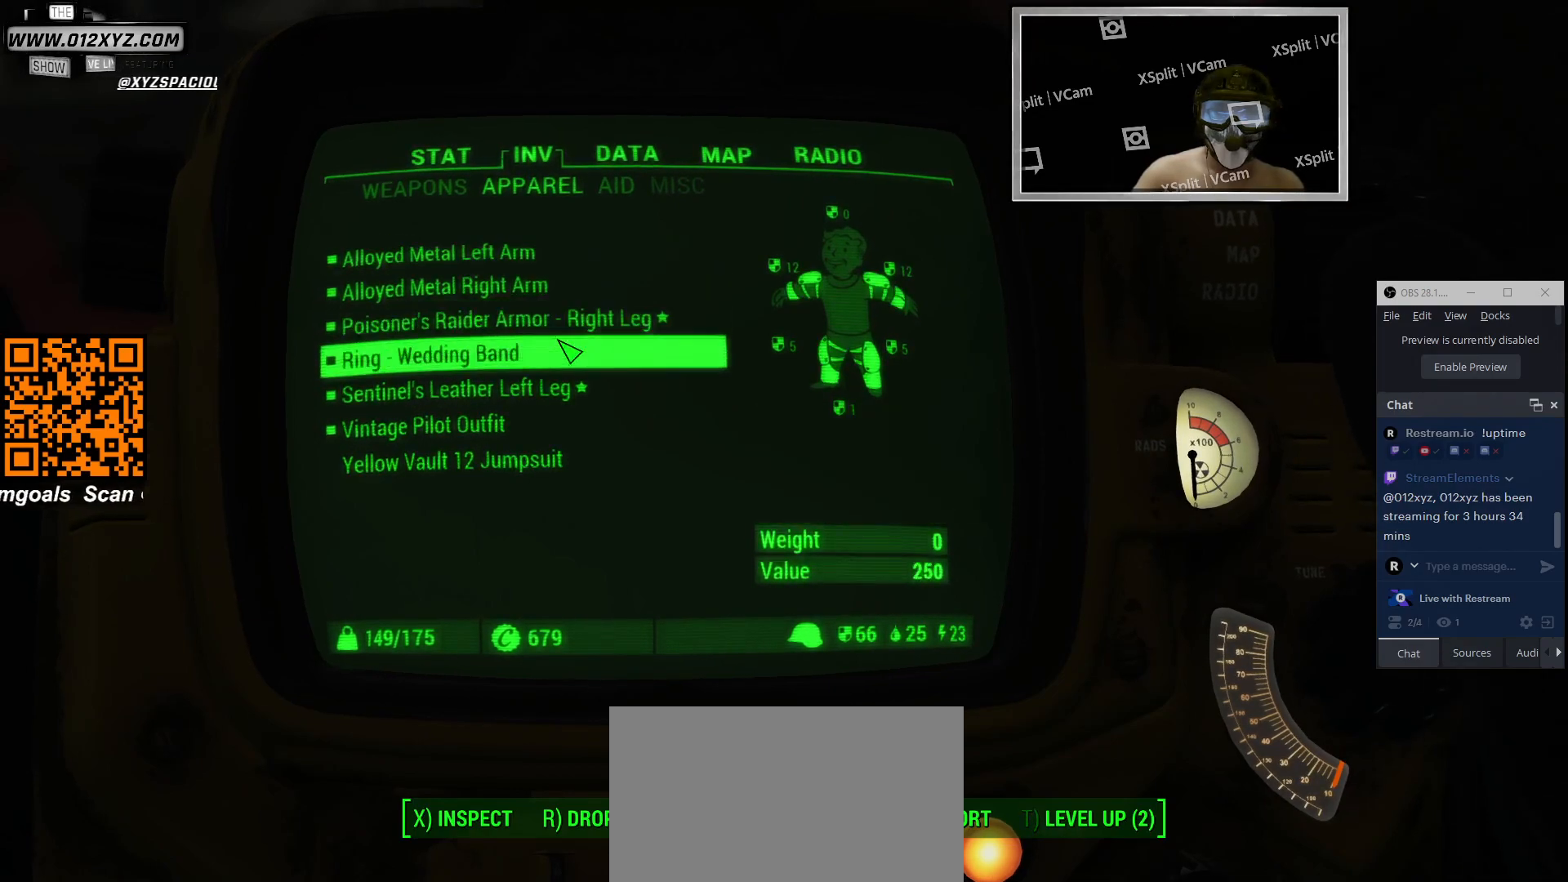
{"keys": [], "mouse": [], "events": []}
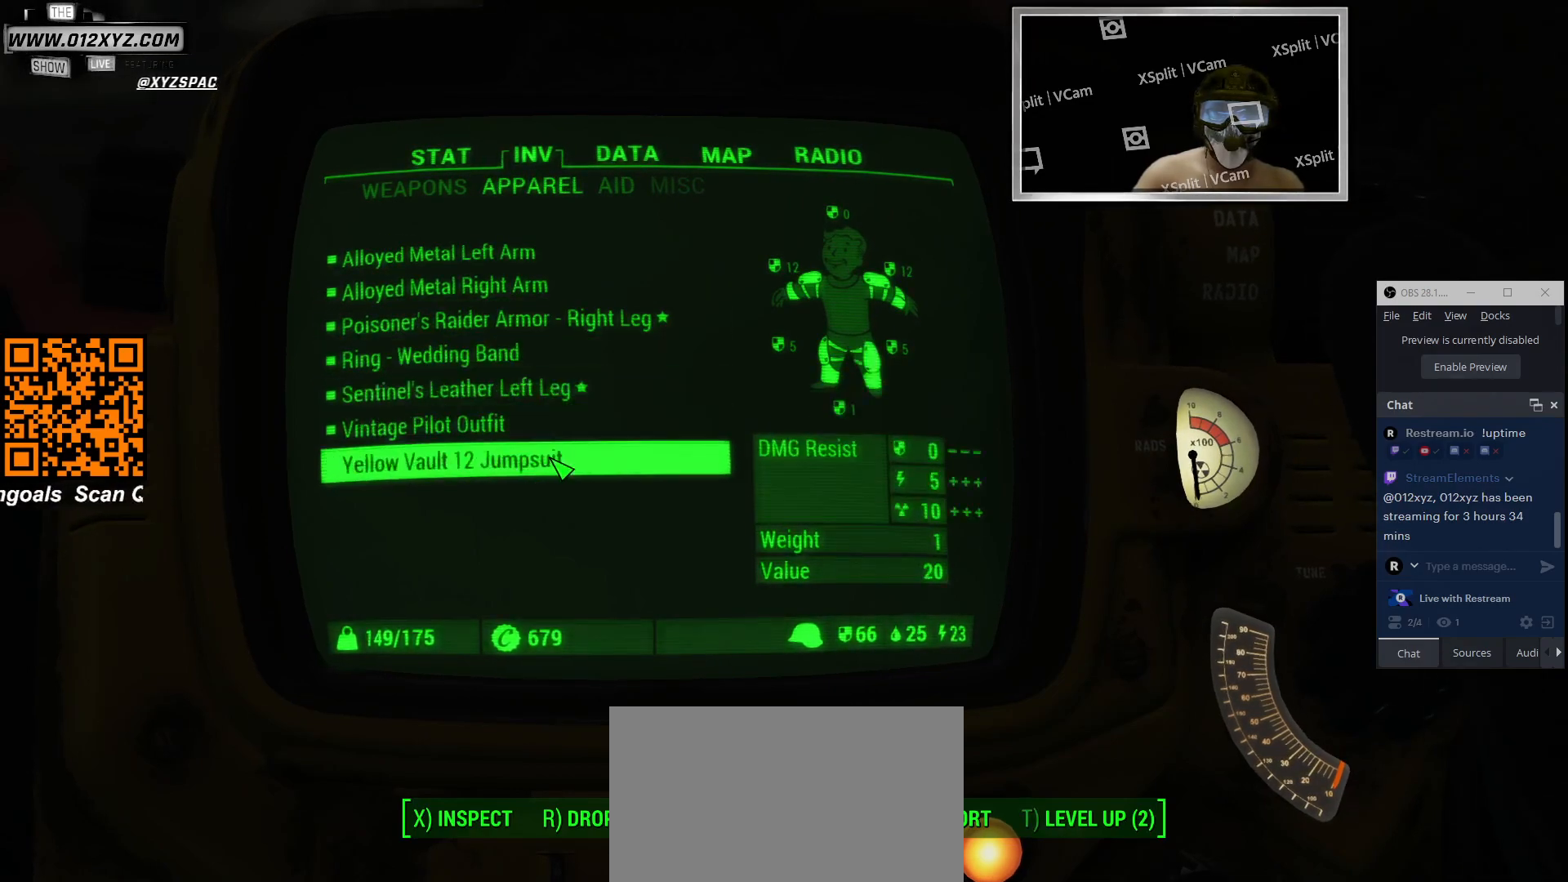
{"keys": ["tab"], "mouse": [], "events": [[500, "tab", "down"]]}
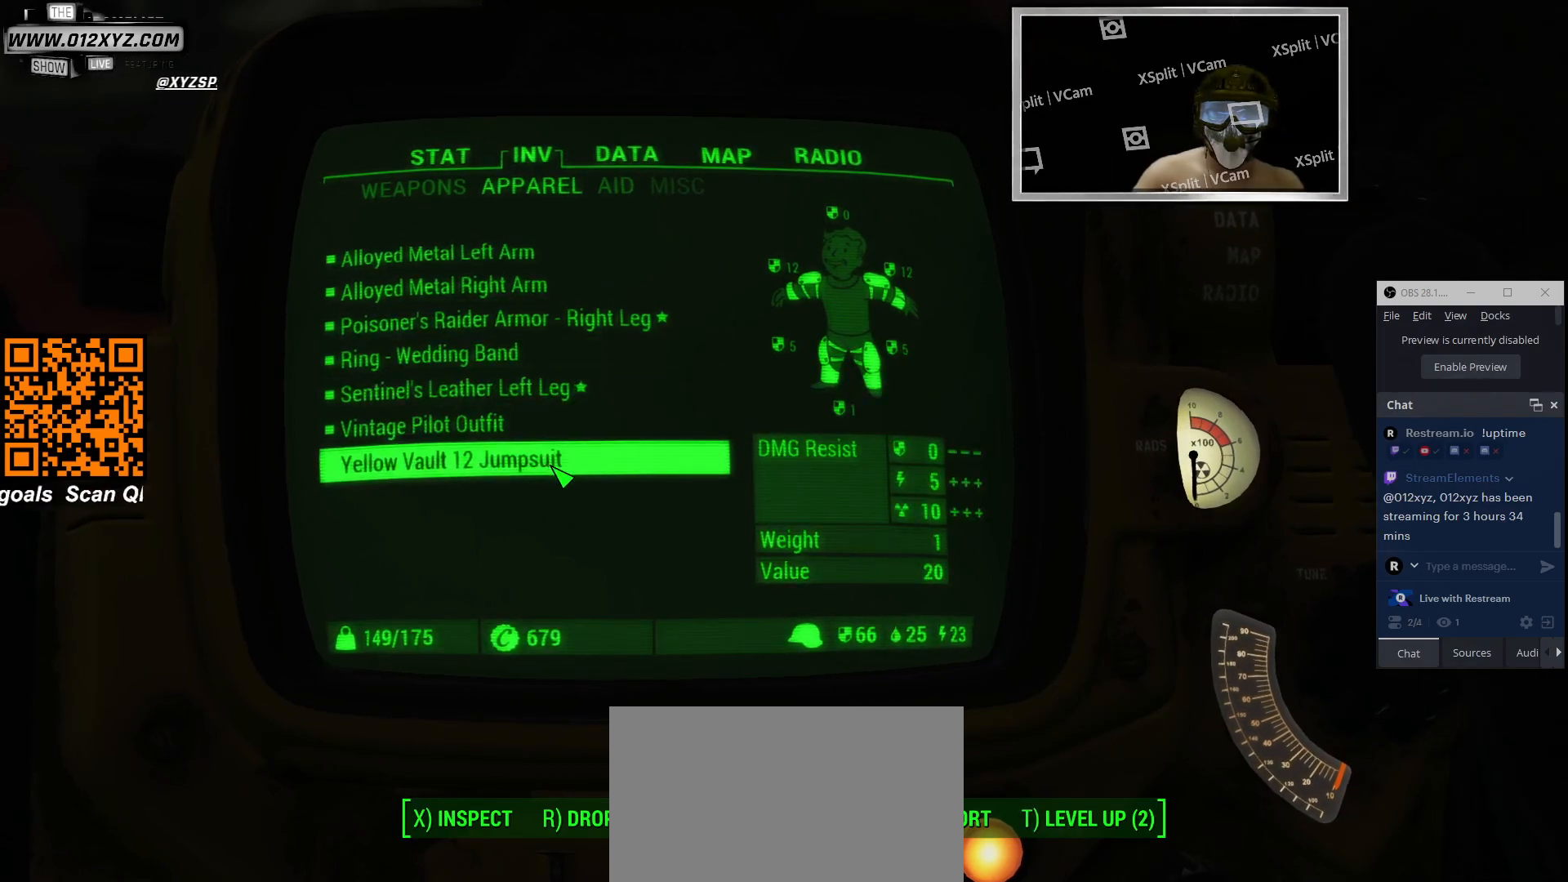
{"keys": [], "mouse": [], "events": [[200, "tab", "up"]]}
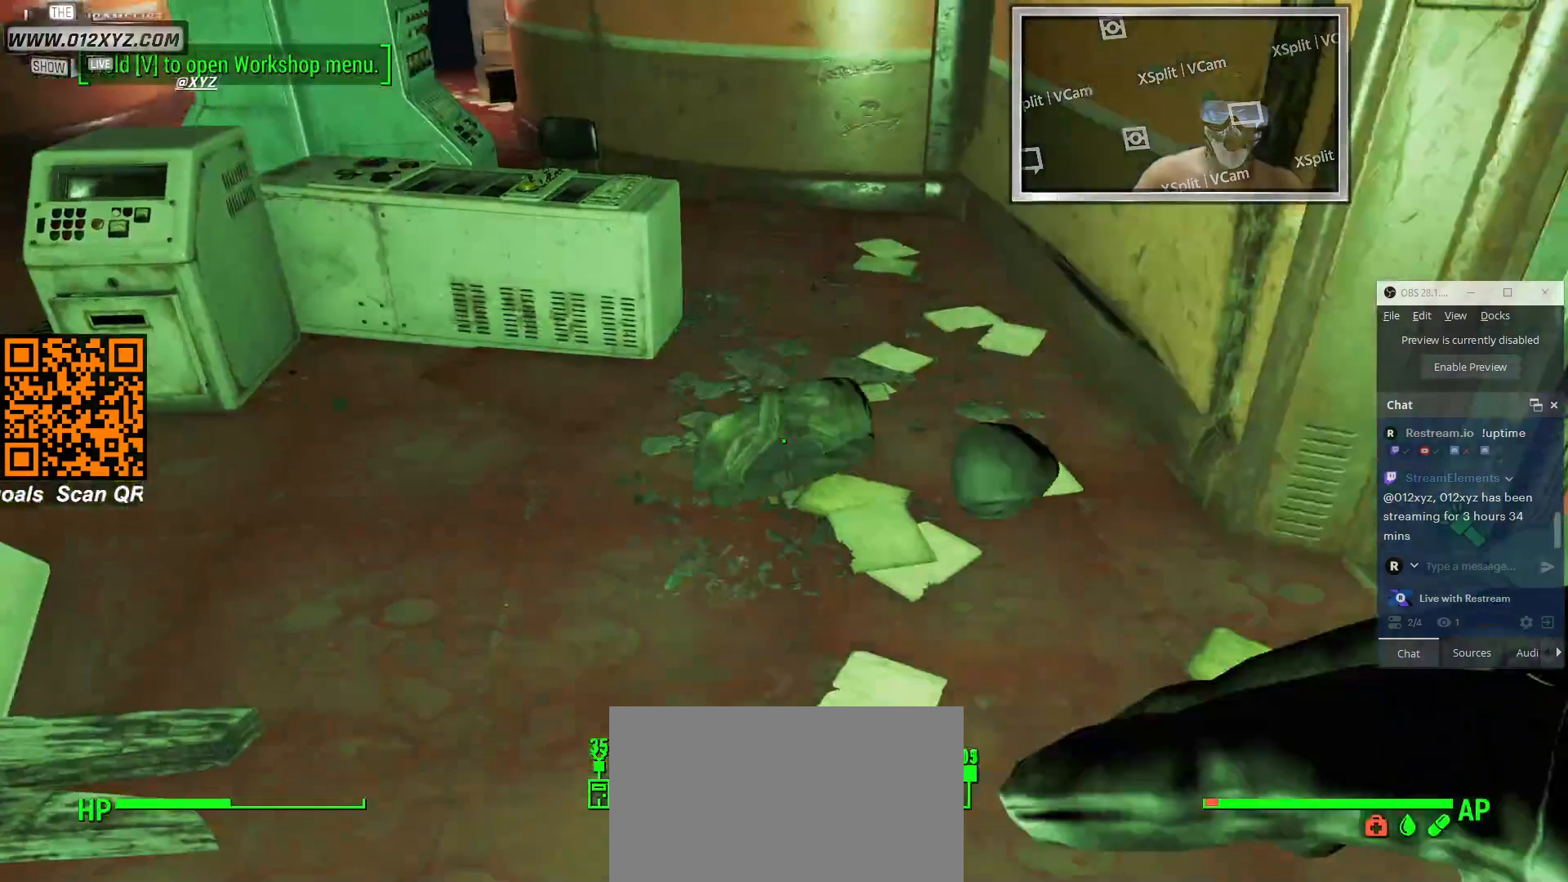
{"keys": [], "mouse": [], "events": []}
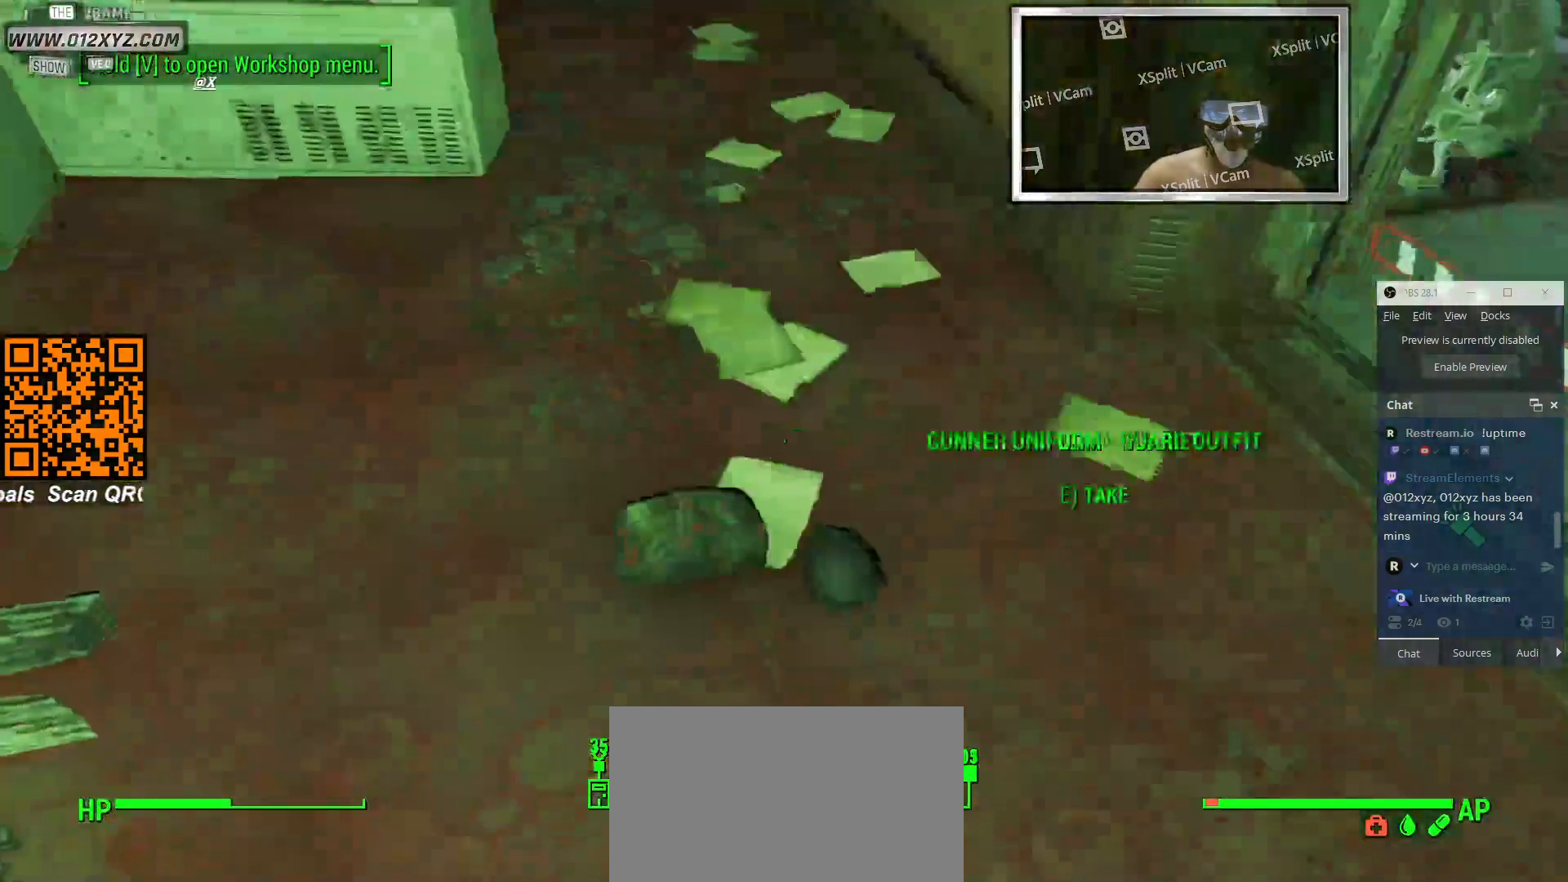
{"keys": [], "mouse": [], "events": []}
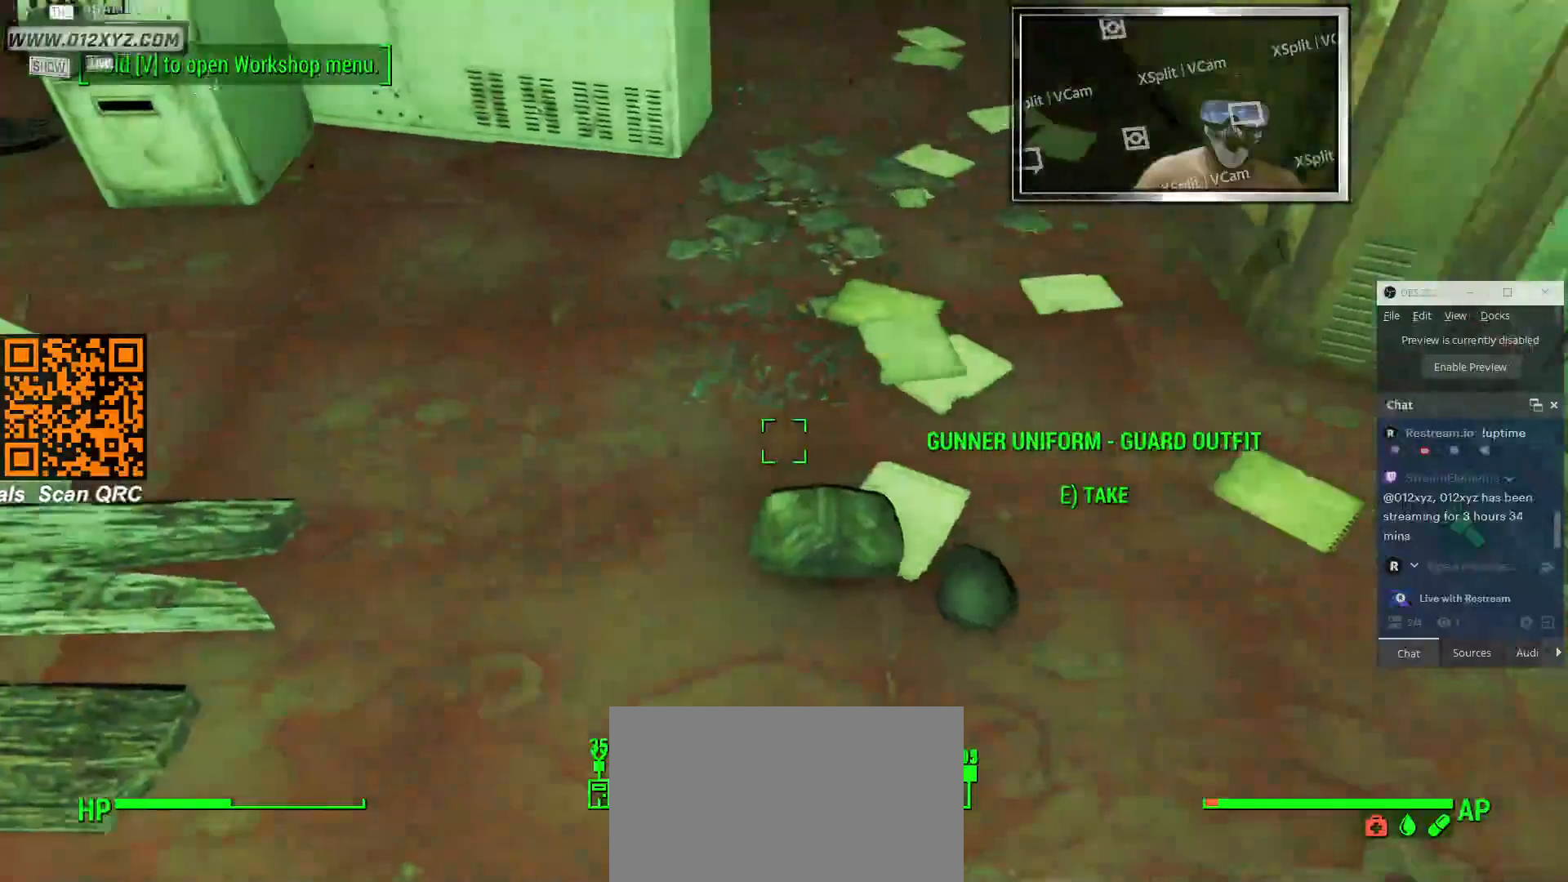
{"keys": [], "mouse": [], "events": []}
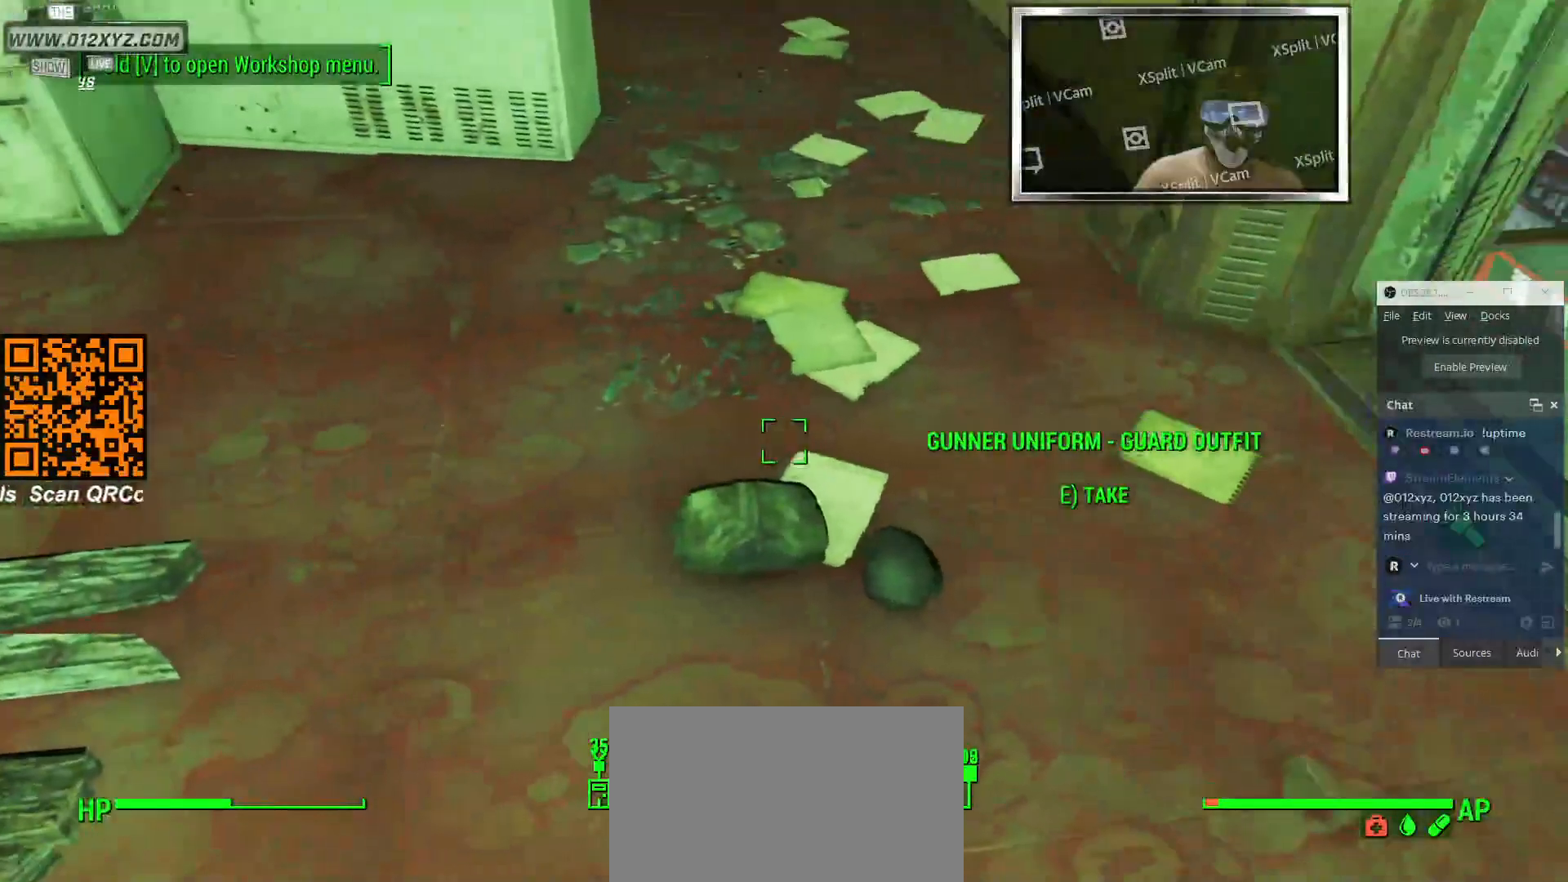
{"keys": ["r"], "mouse": [], "events": [[300, "r", "down"]]}
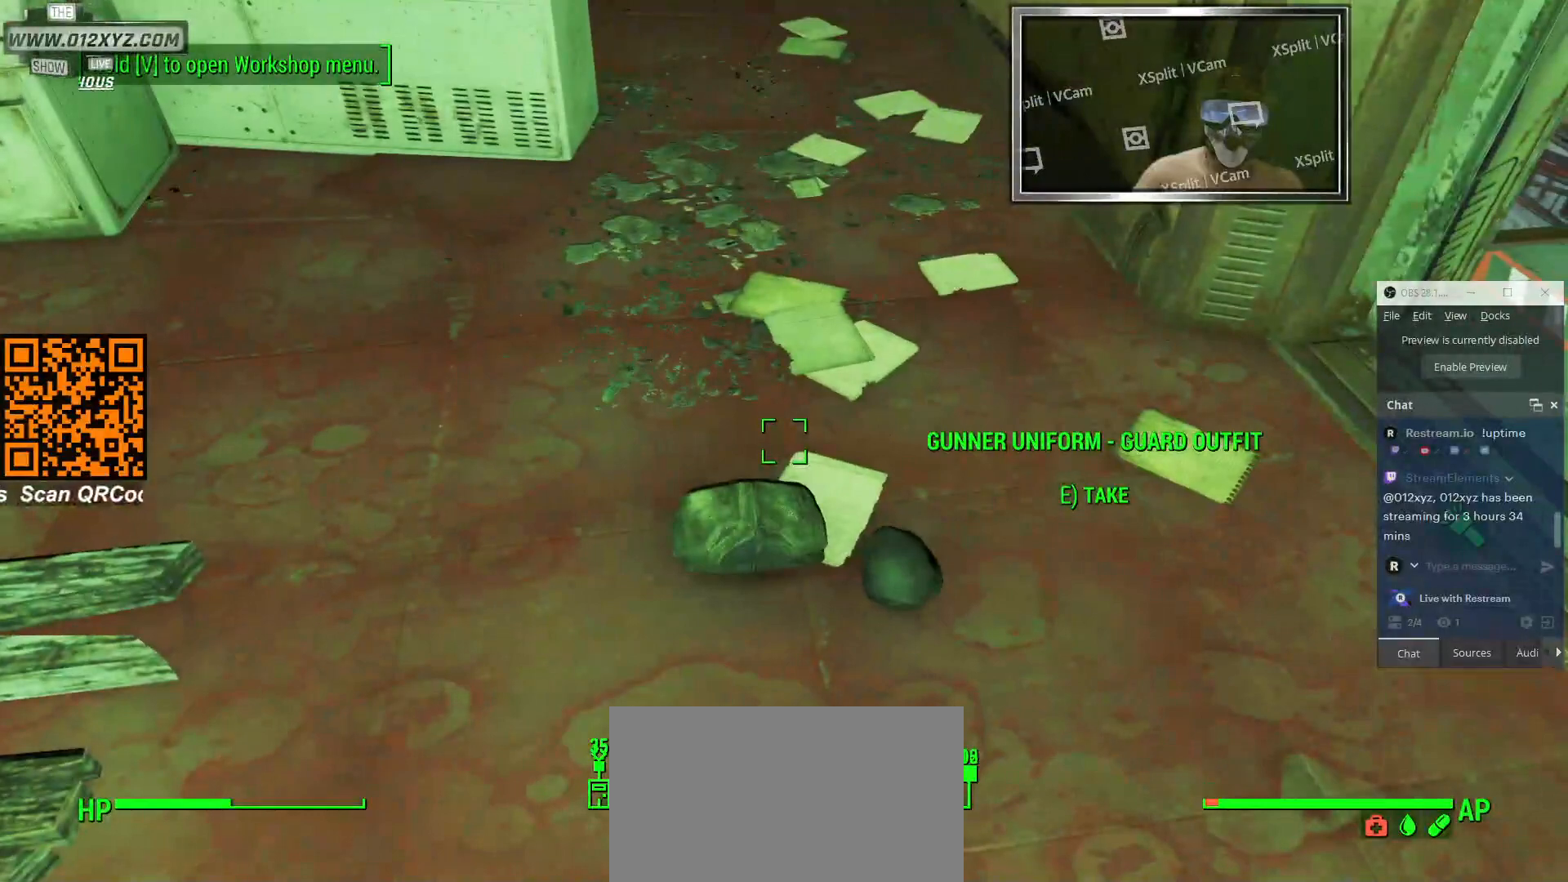
{"keys": ["r"], "mouse": [], "events": []}
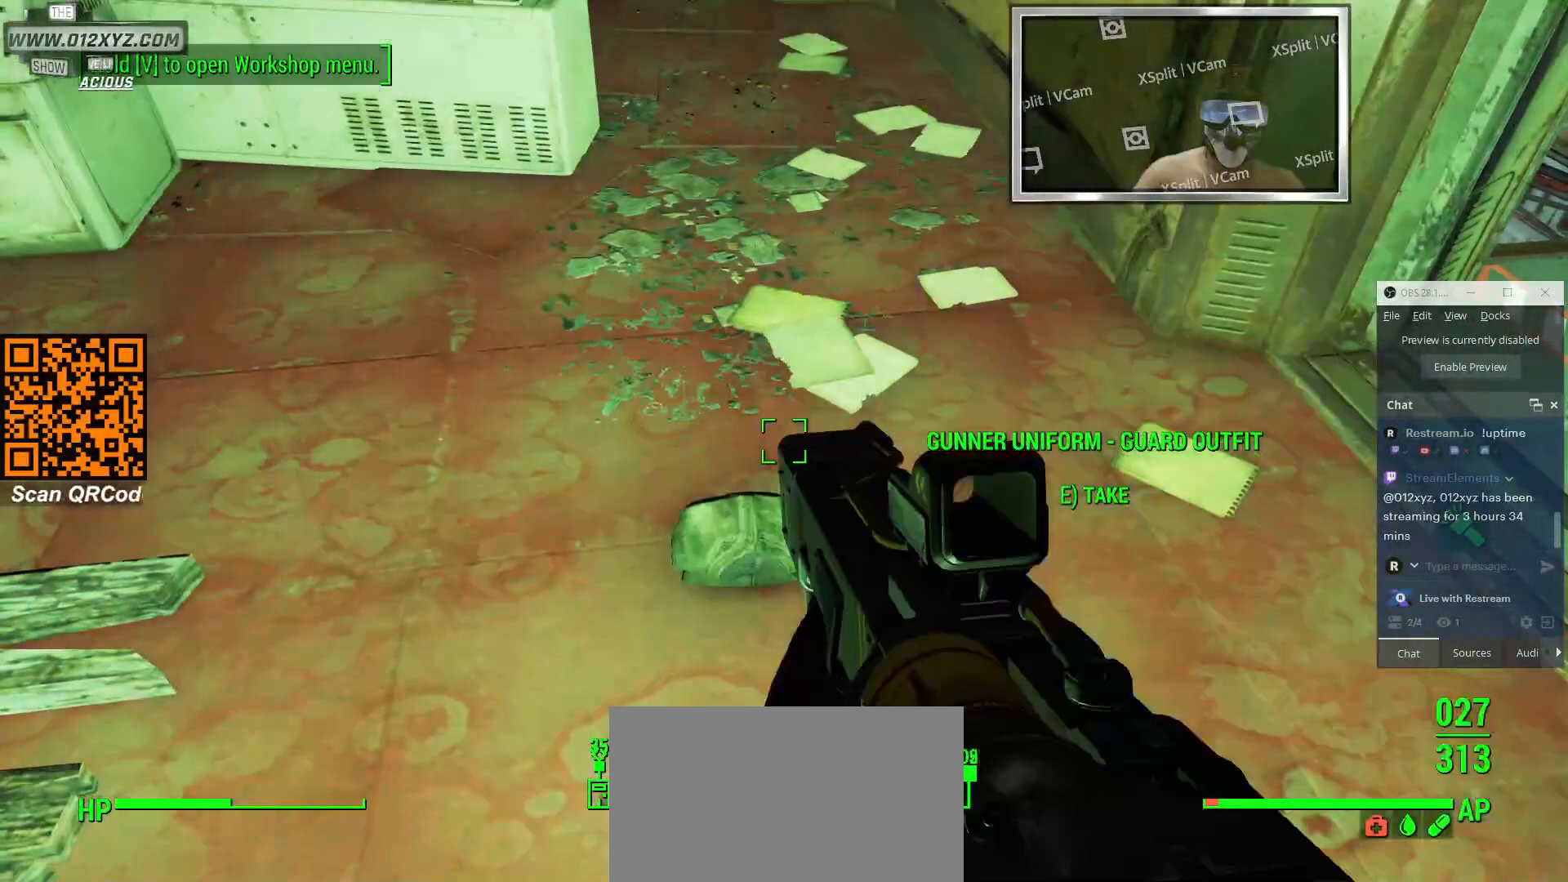
{"keys": ["r"], "mouse": [], "events": []}
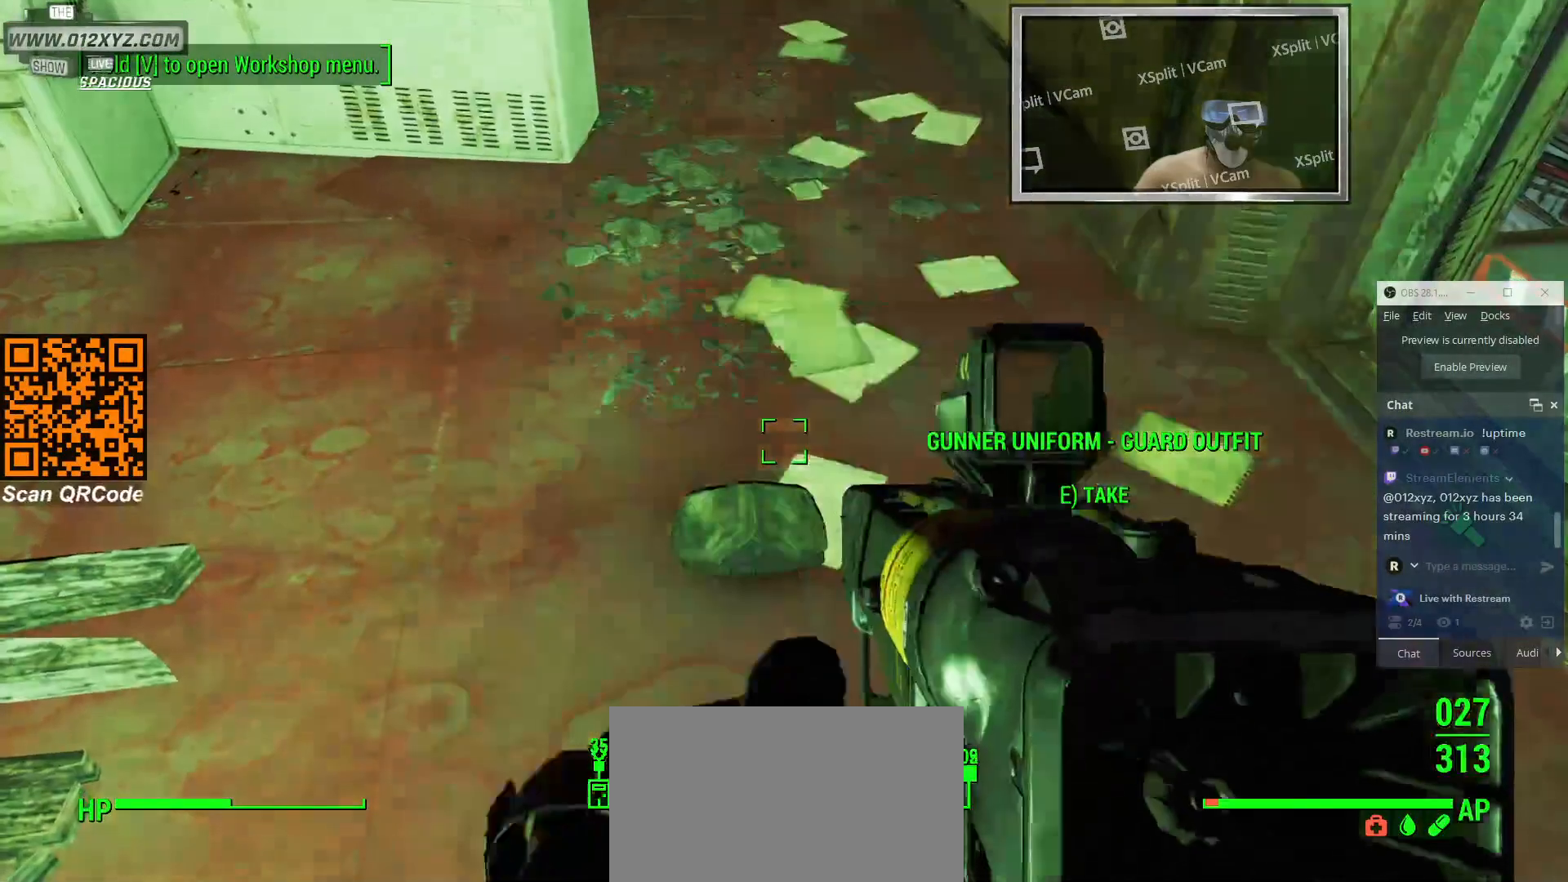
{"keys": ["r"], "mouse": [], "events": []}
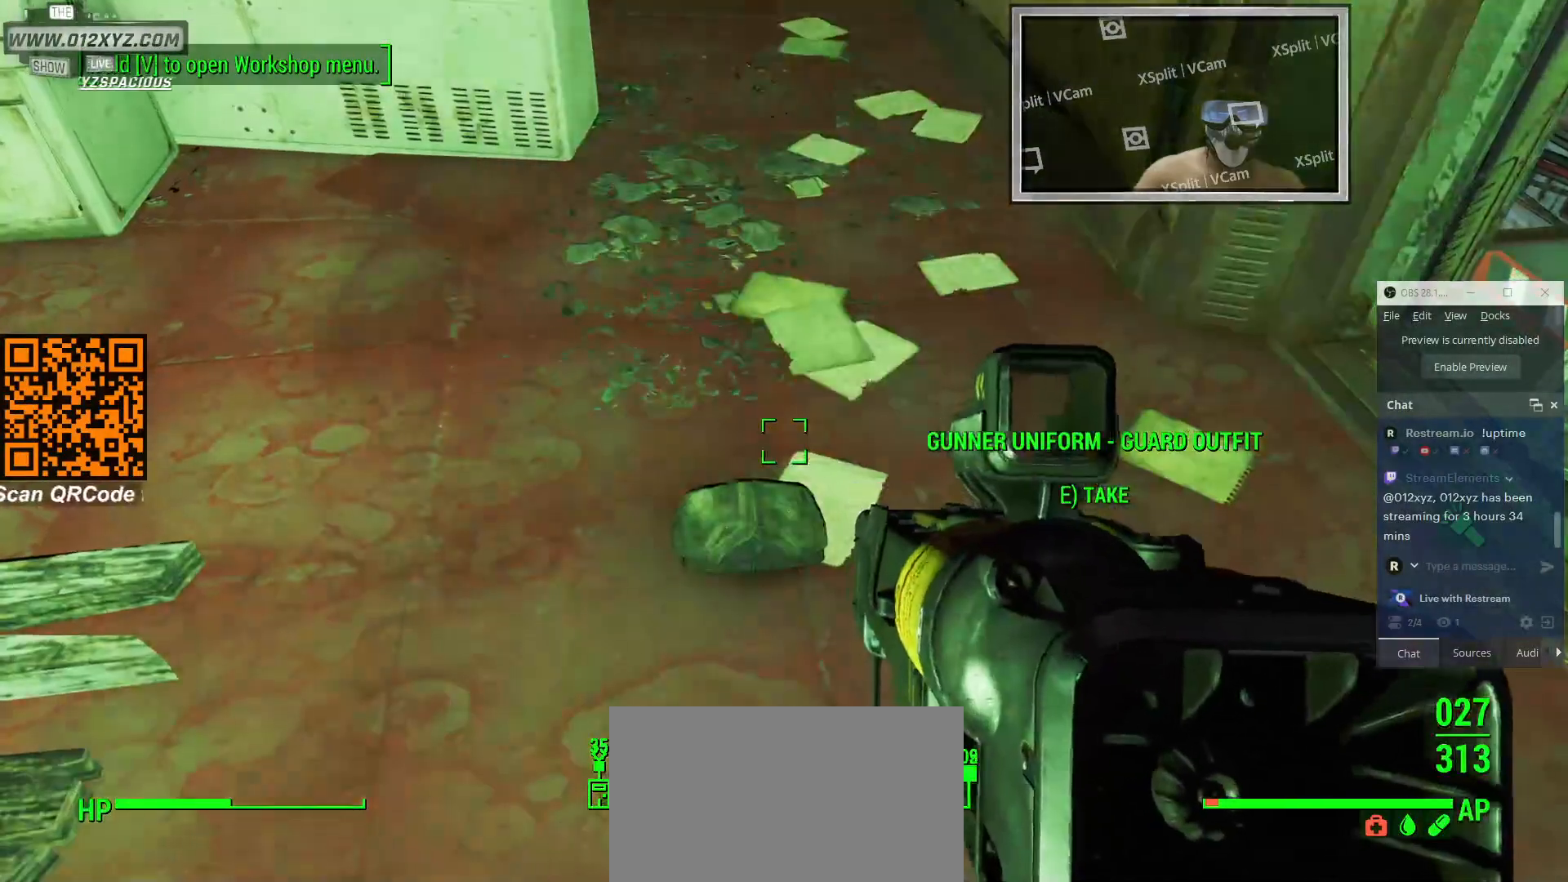
{"keys": ["r"], "mouse": [], "events": []}
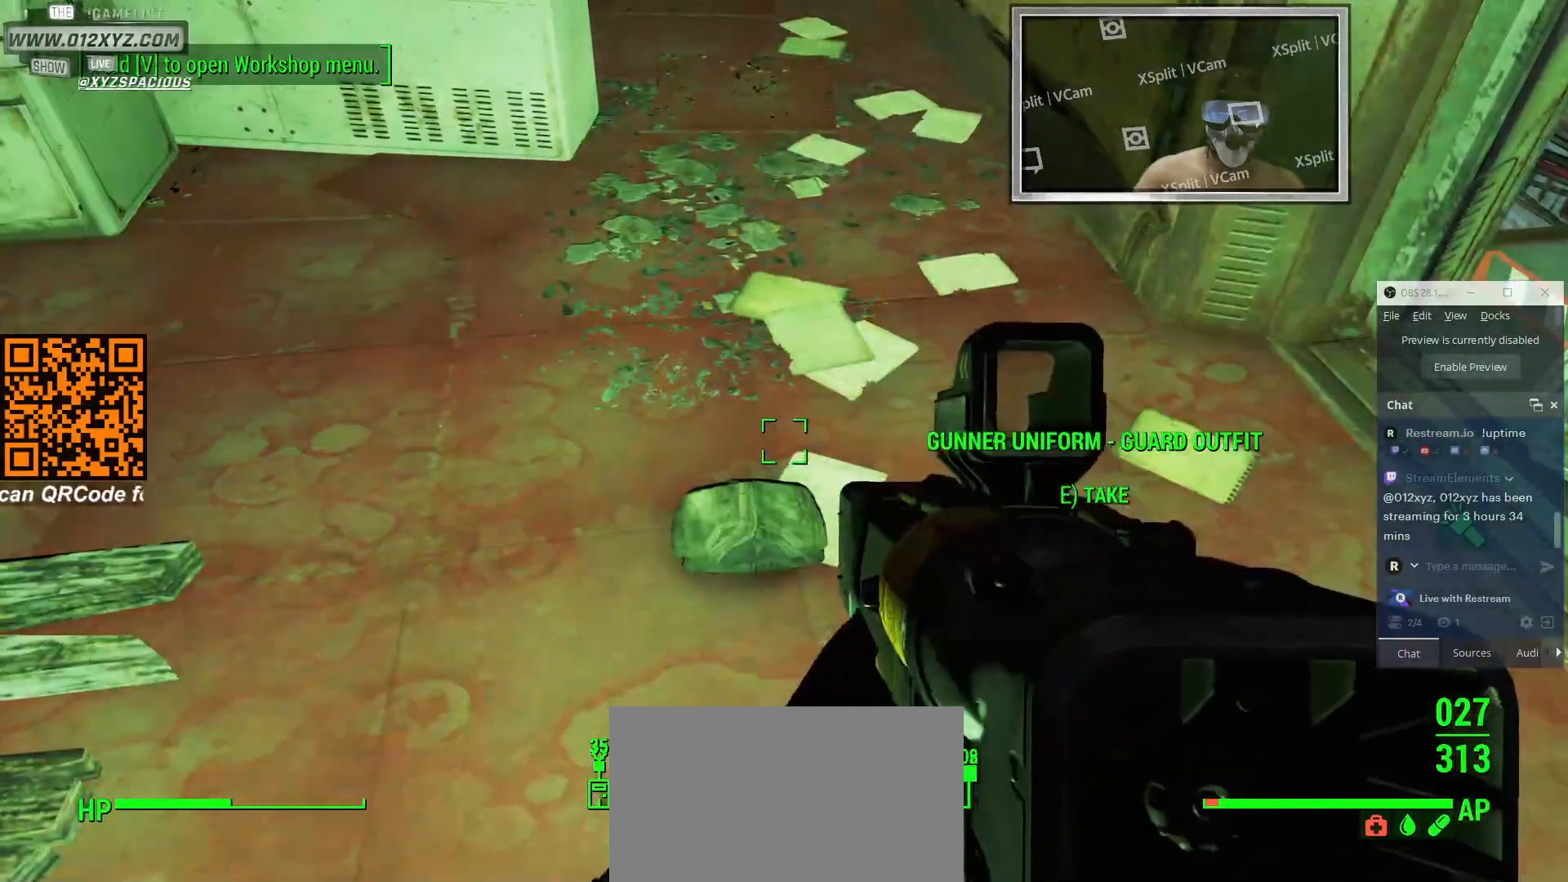
{"keys": ["v"], "mouse": [], "events": [[100, "r", "up"], [366, "v", "down"]]}
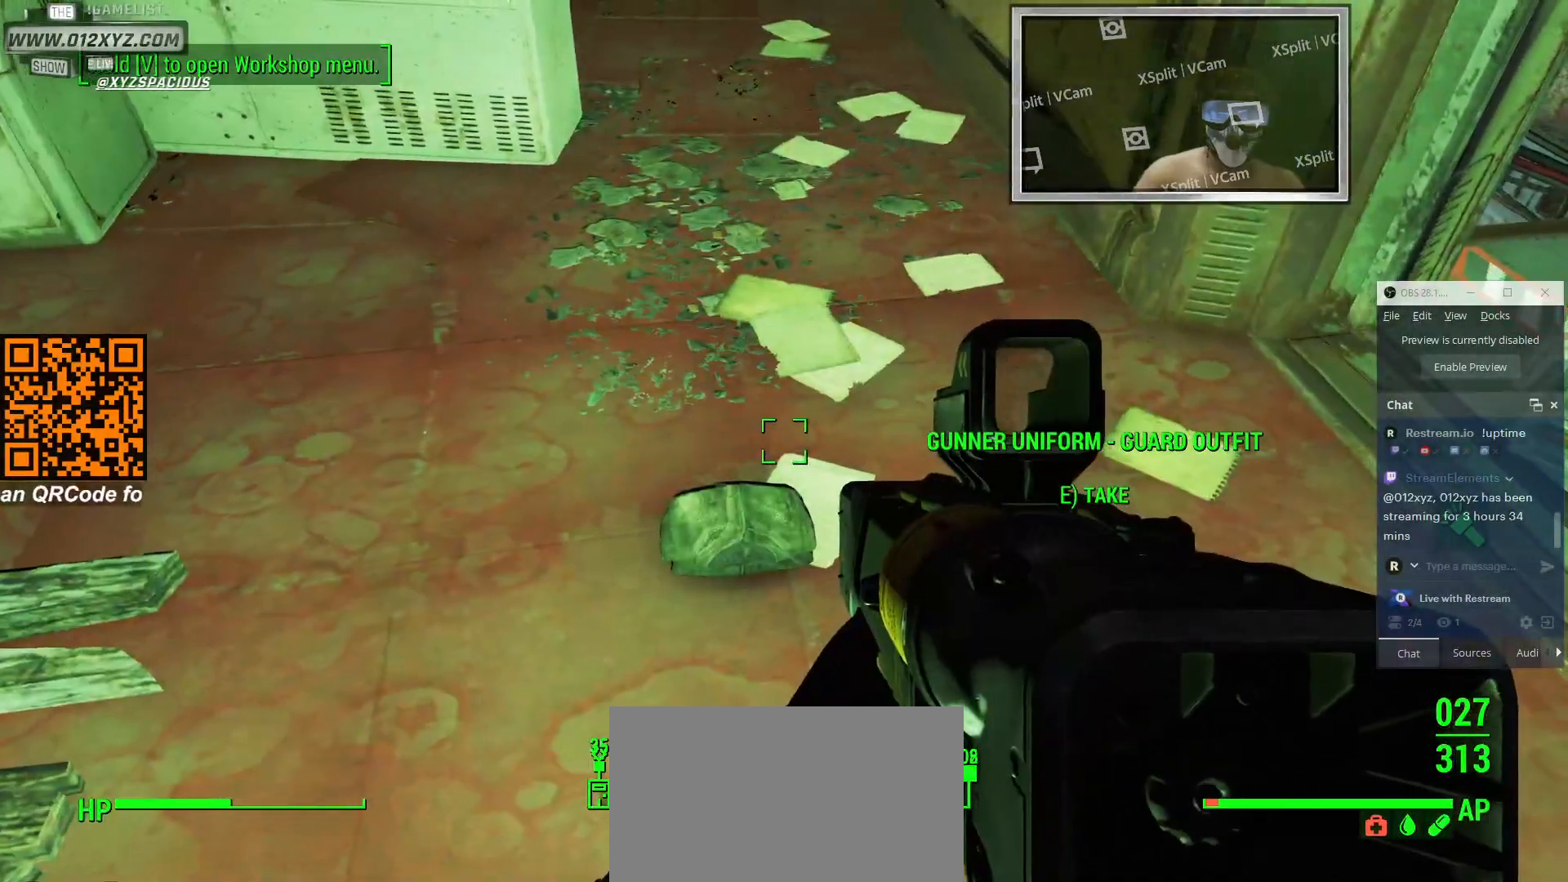
{"keys": ["v"], "mouse": [], "events": []}
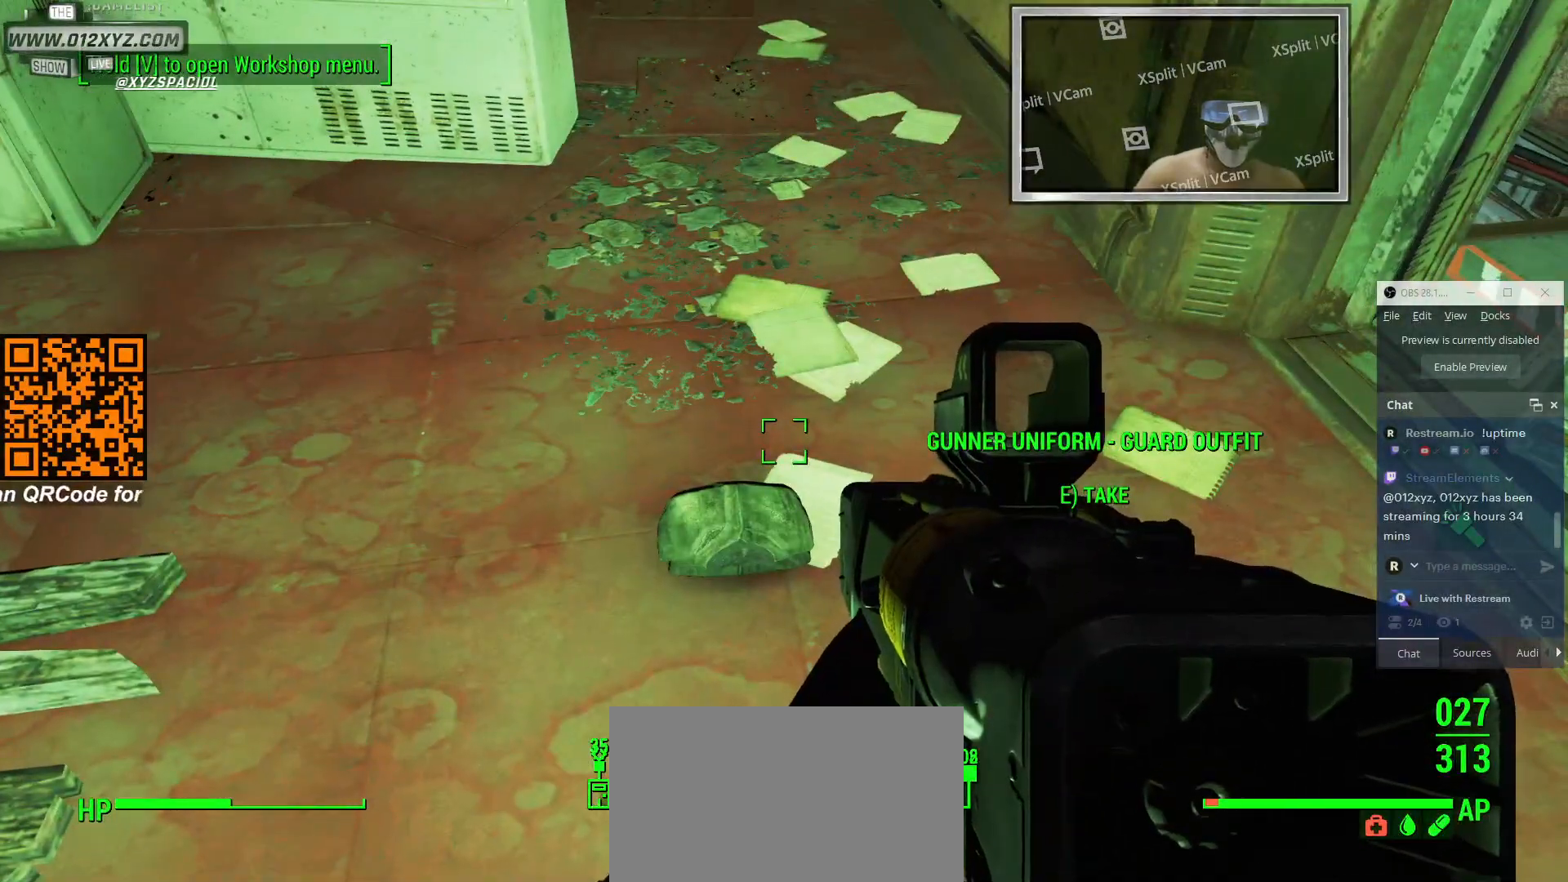
{"keys": ["v"], "mouse": [], "events": []}
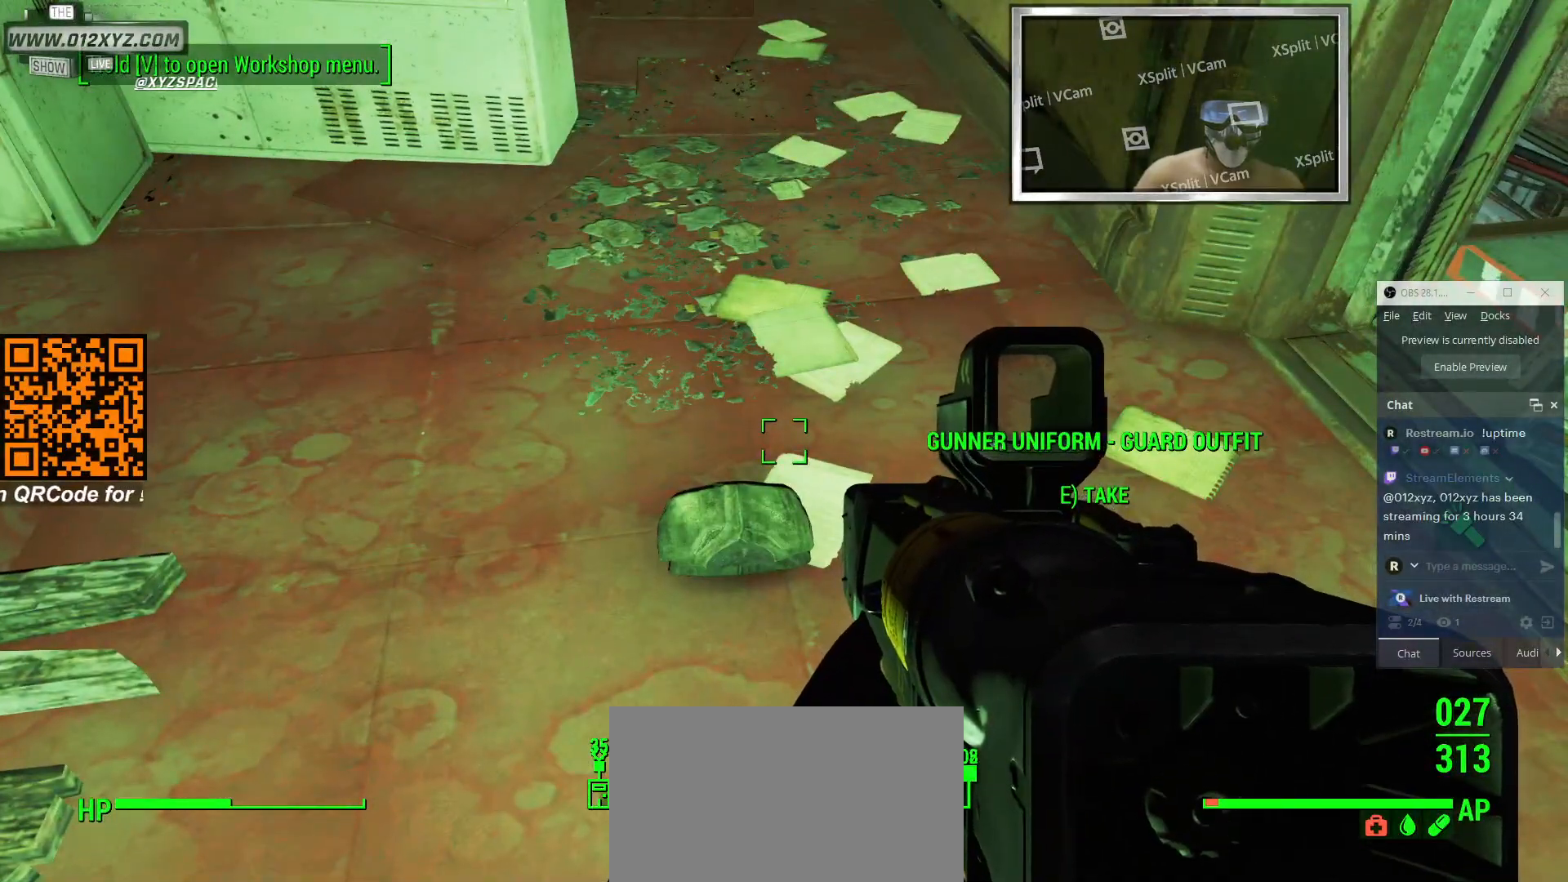
{"keys": ["v"], "mouse": [], "events": []}
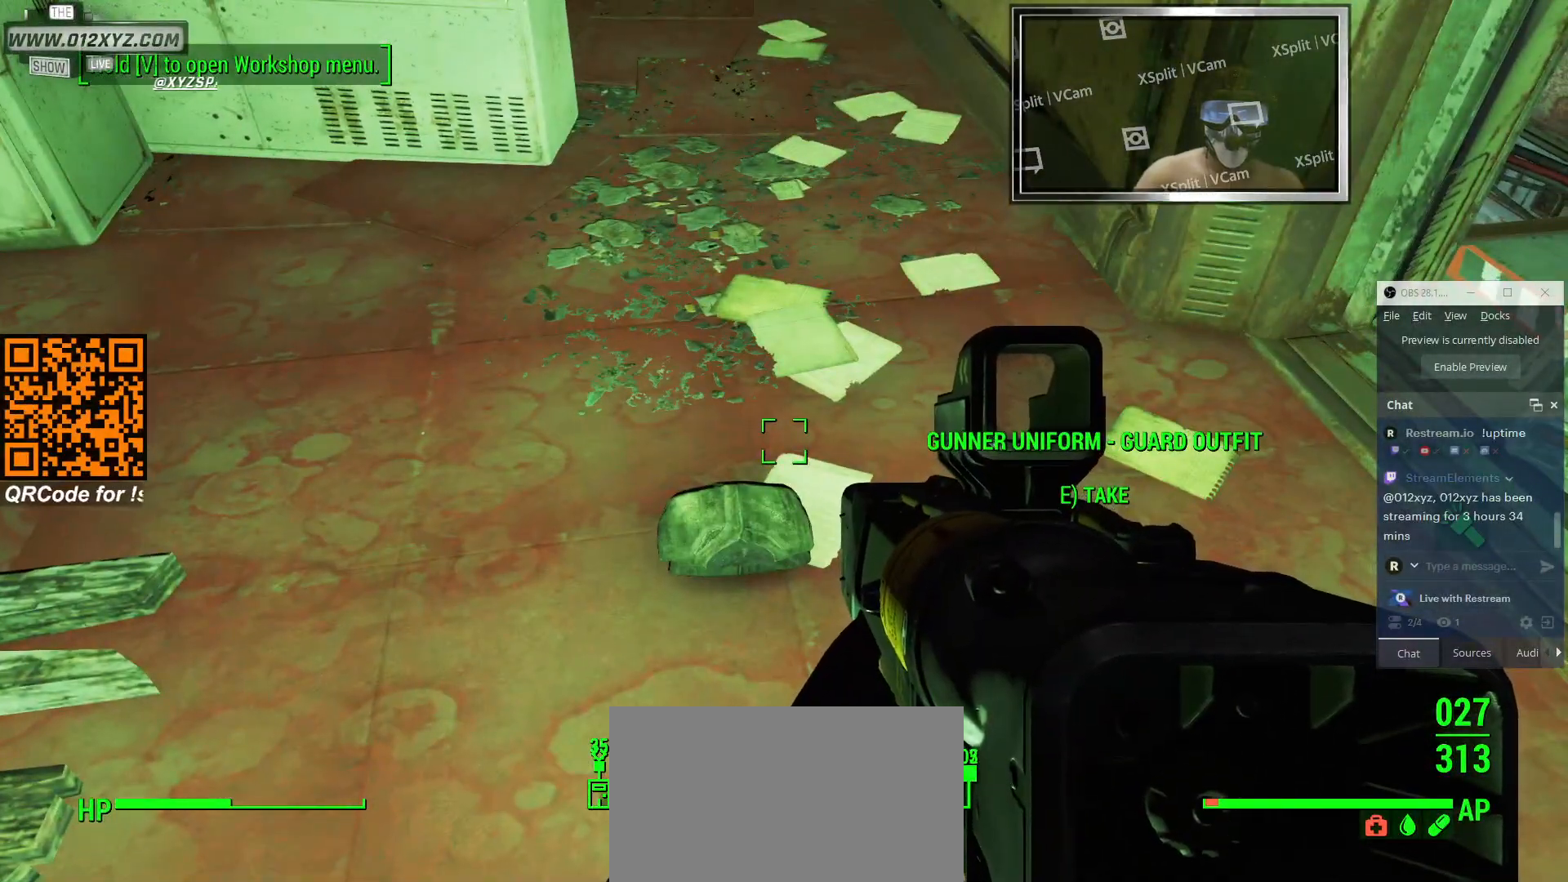
{"keys": [], "mouse": [], "events": [[466, "v", "up"]]}
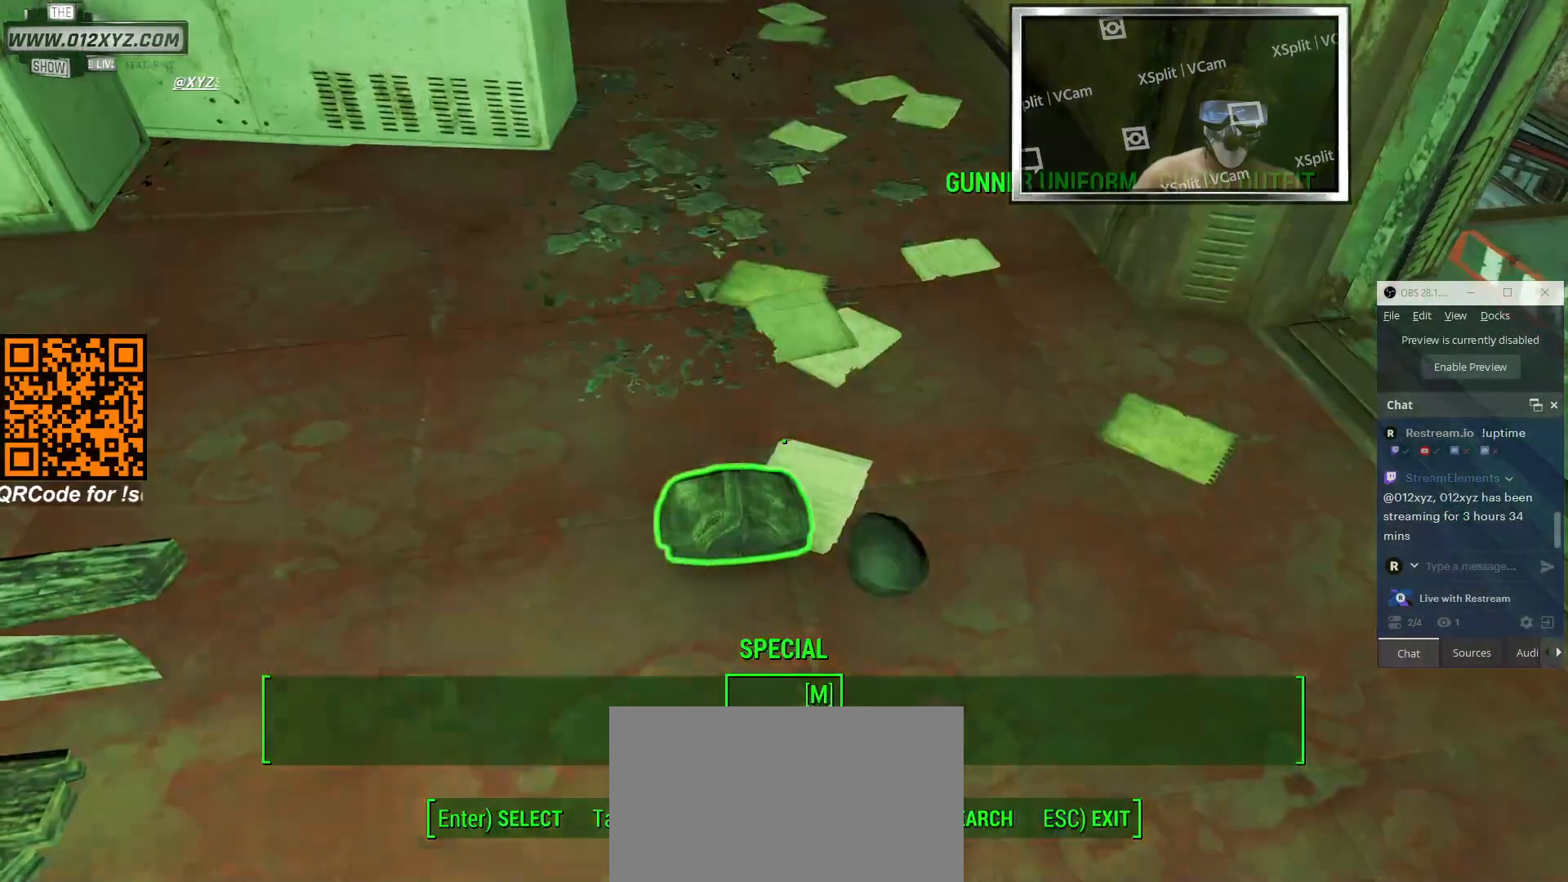
{"keys": [], "mouse": [], "events": []}
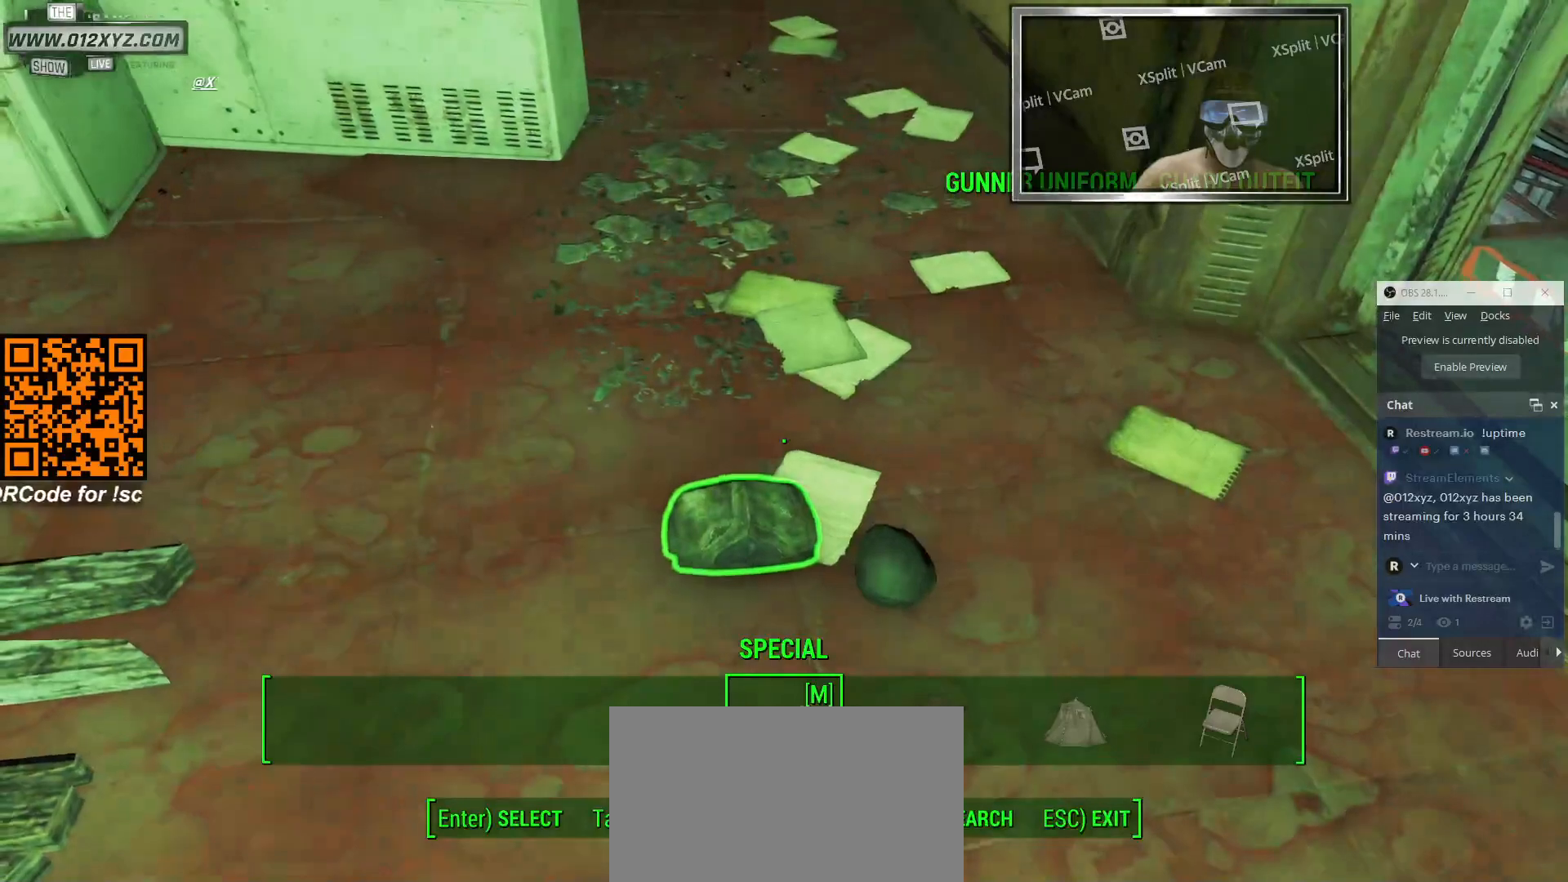
{"keys": [], "mouse": [], "events": []}
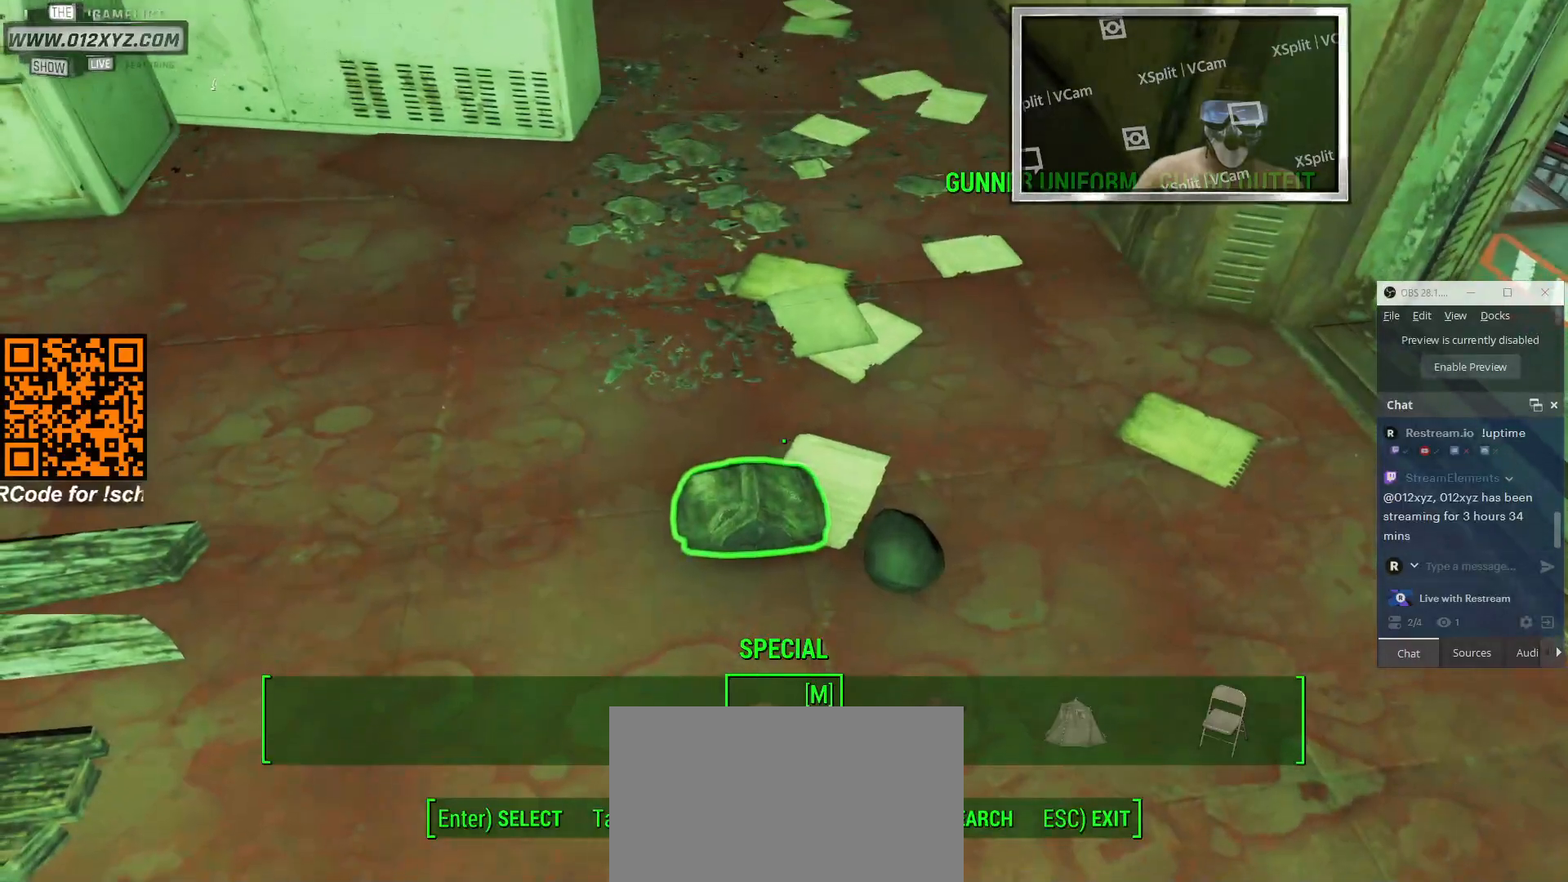
{"keys": ["r"], "mouse": [], "events": [[433, "r", "down"]]}
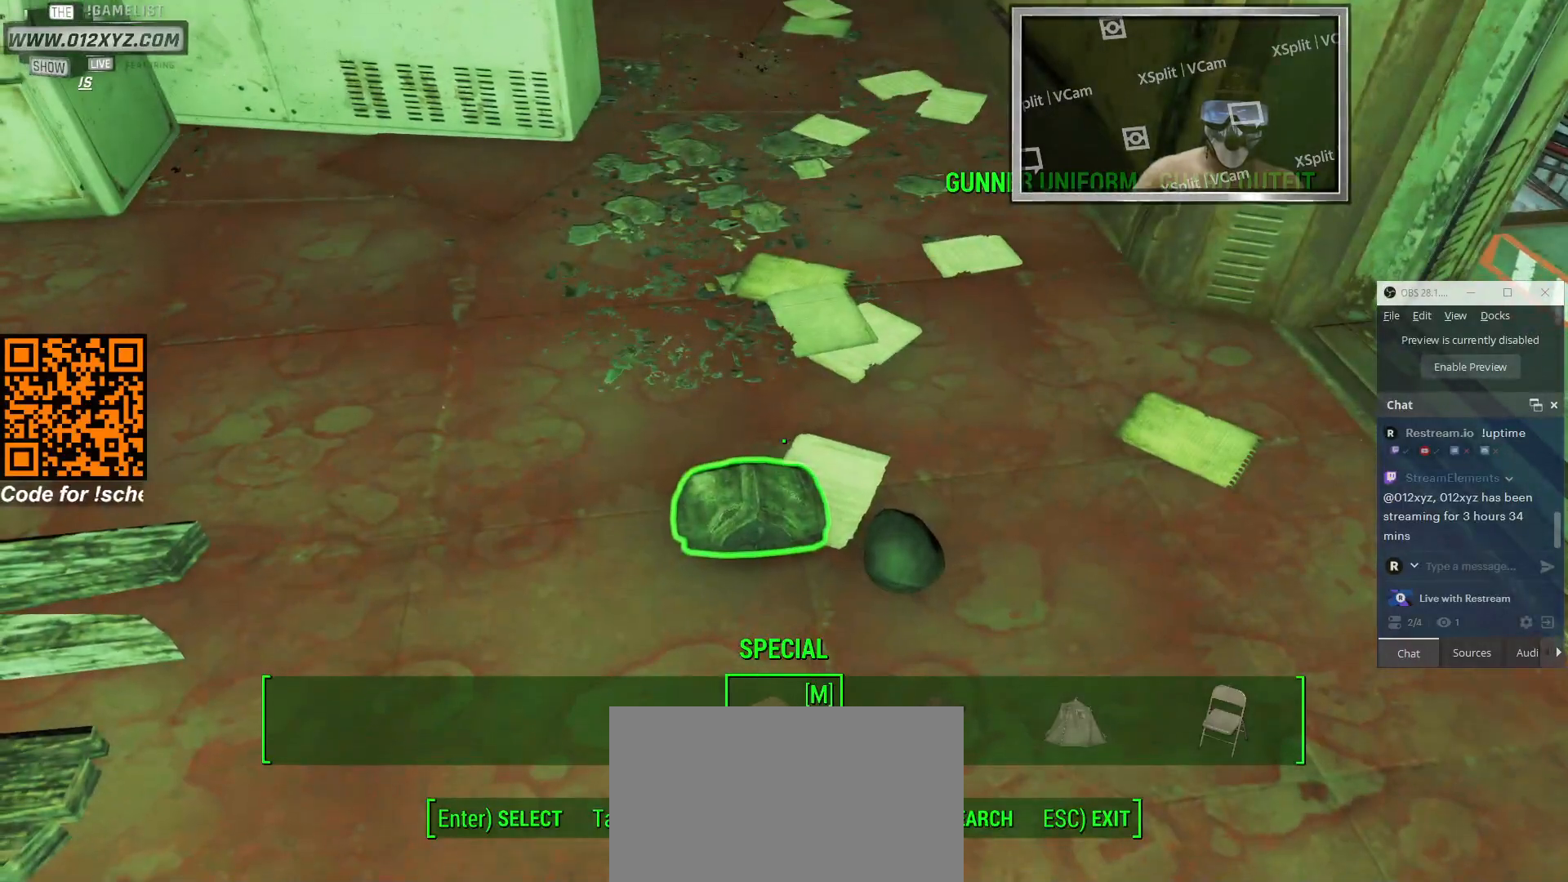
{"keys": [], "mouse": [], "events": [[33, "r", "up"]]}
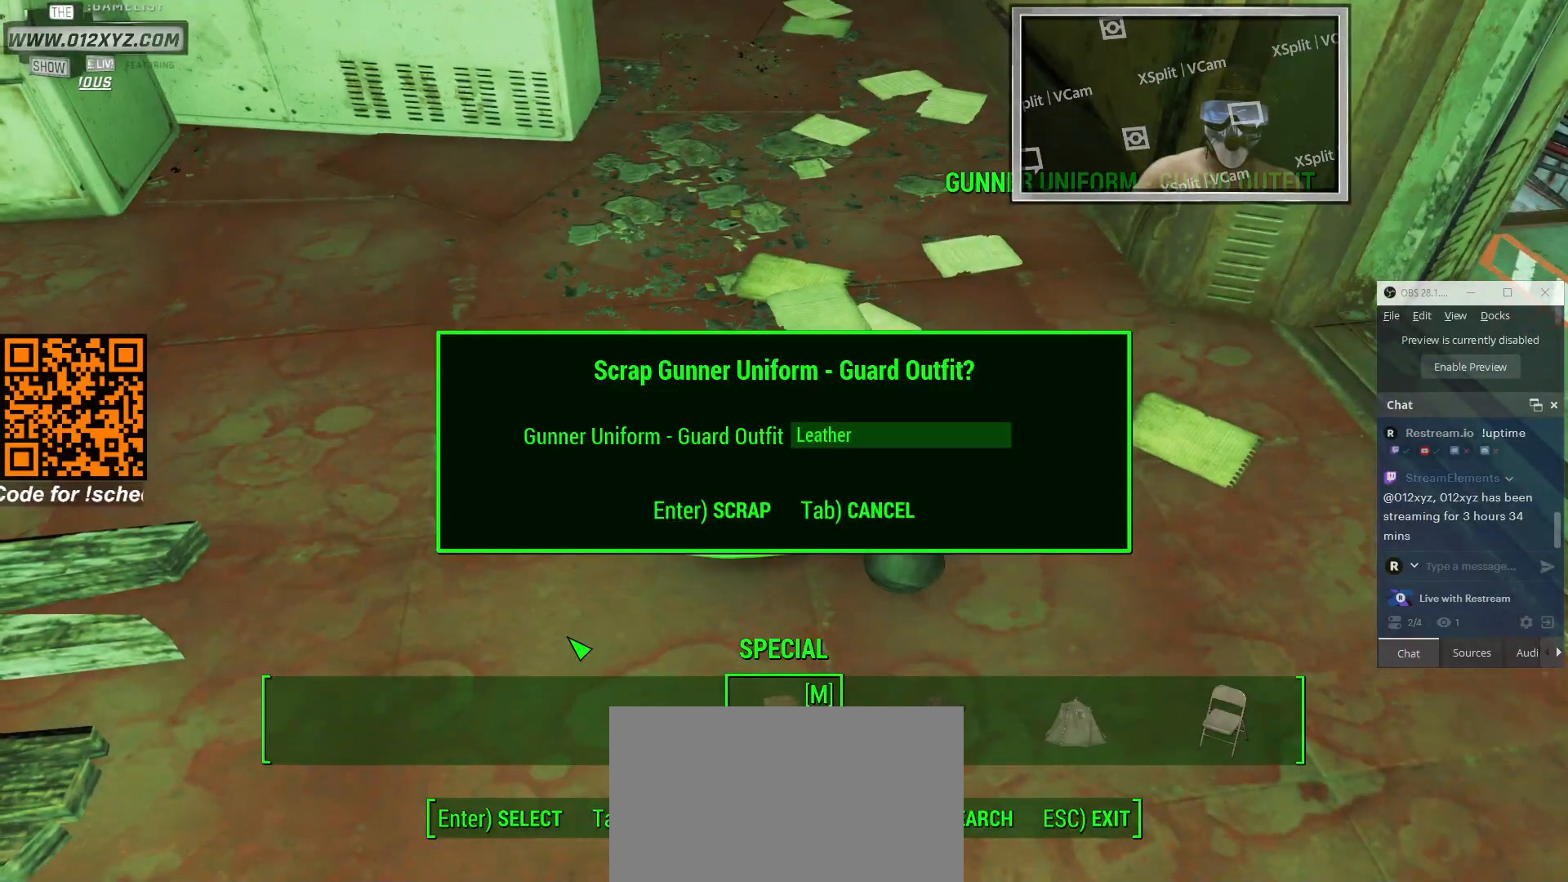
{"keys": [], "mouse": [], "events": [[166, "e", "down"], [266, "e", "up"]]}
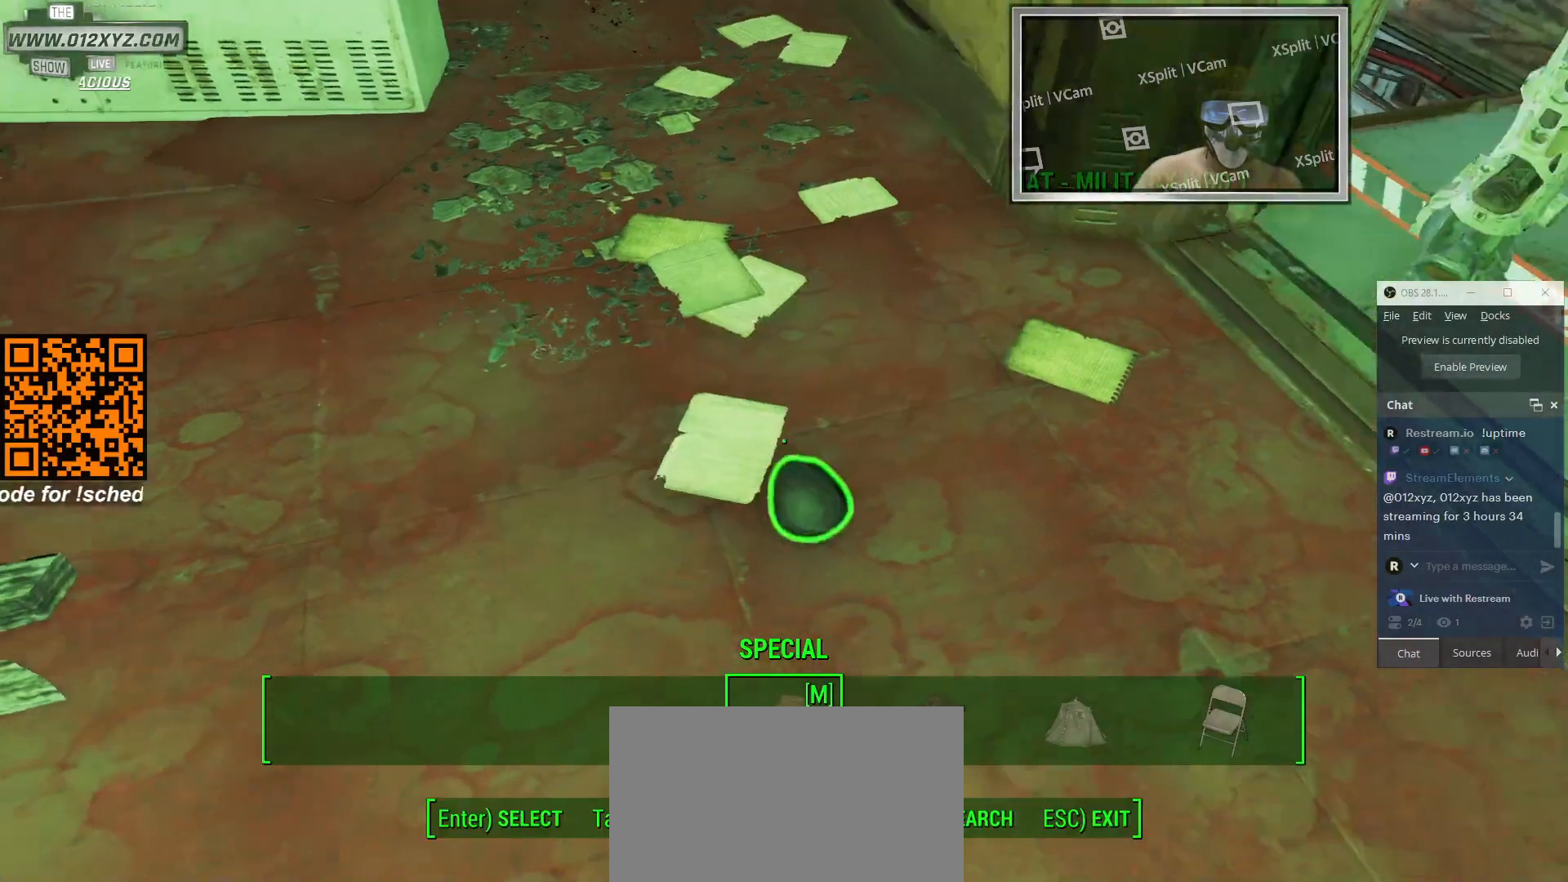
{"keys": ["r"], "mouse": [], "events": [[400, "r", "down"]]}
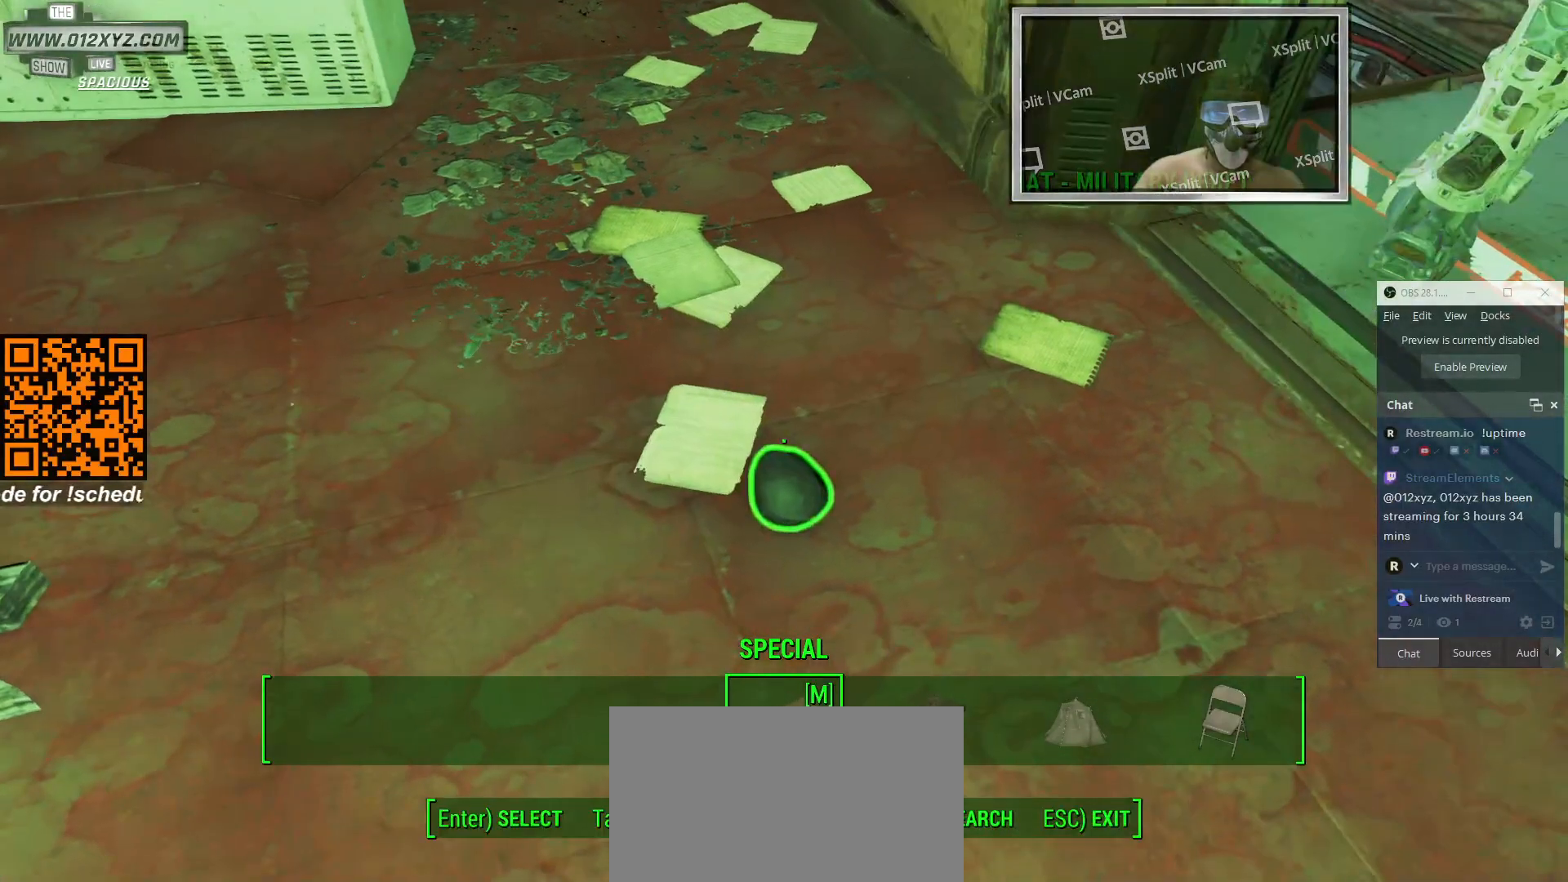
{"keys": [], "mouse": [], "events": [[200, "r", "up"]]}
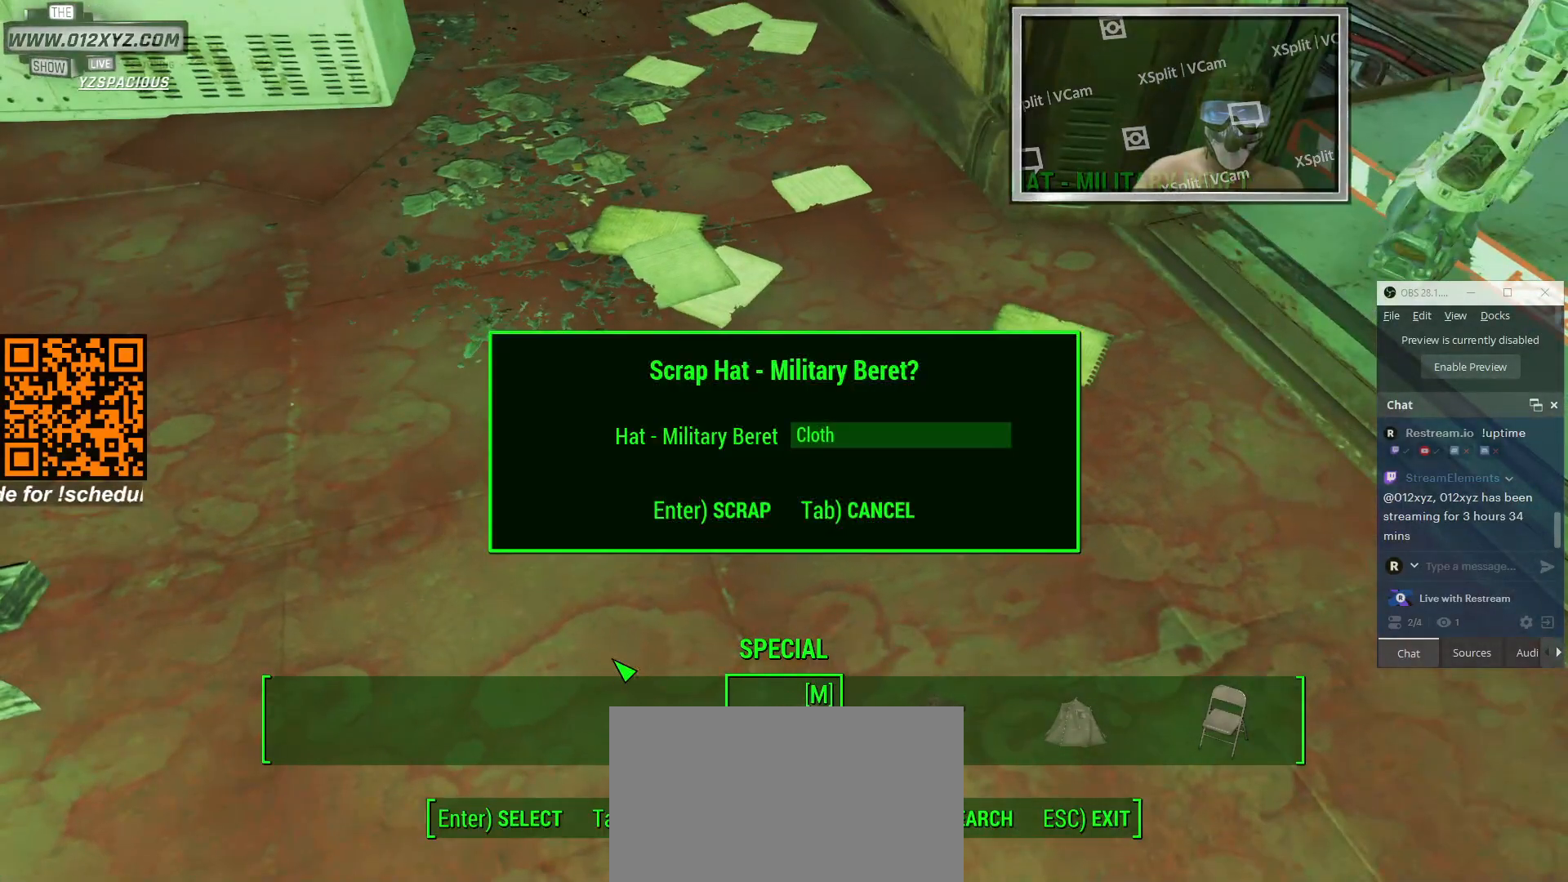
{"keys": [], "mouse": [], "events": [[166, "e", "down"], [300, "e", "up"]]}
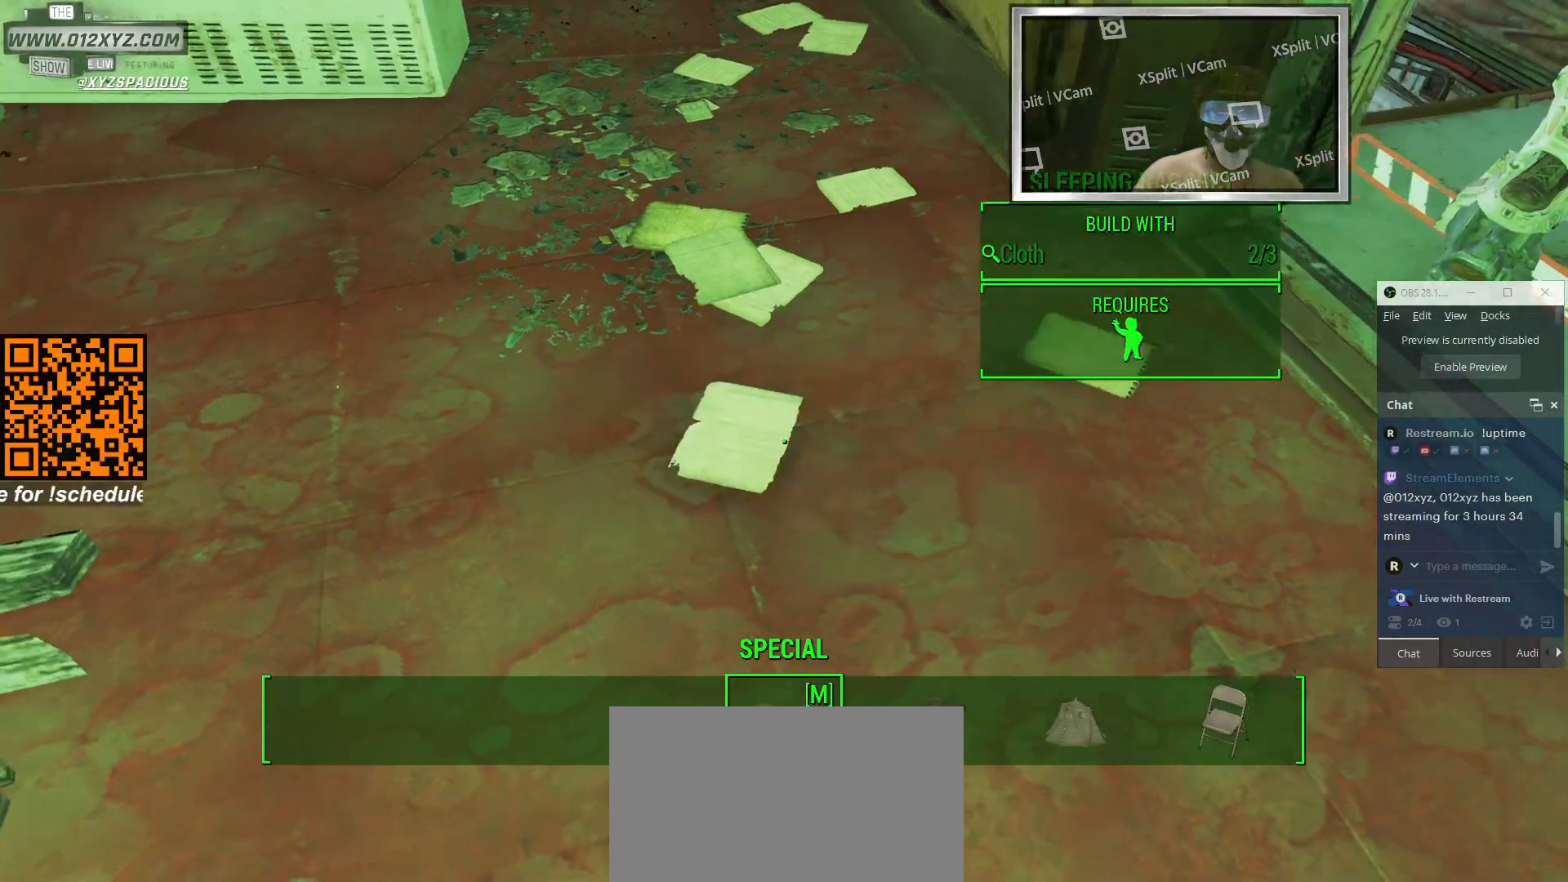
{"keys": [], "mouse": [], "events": []}